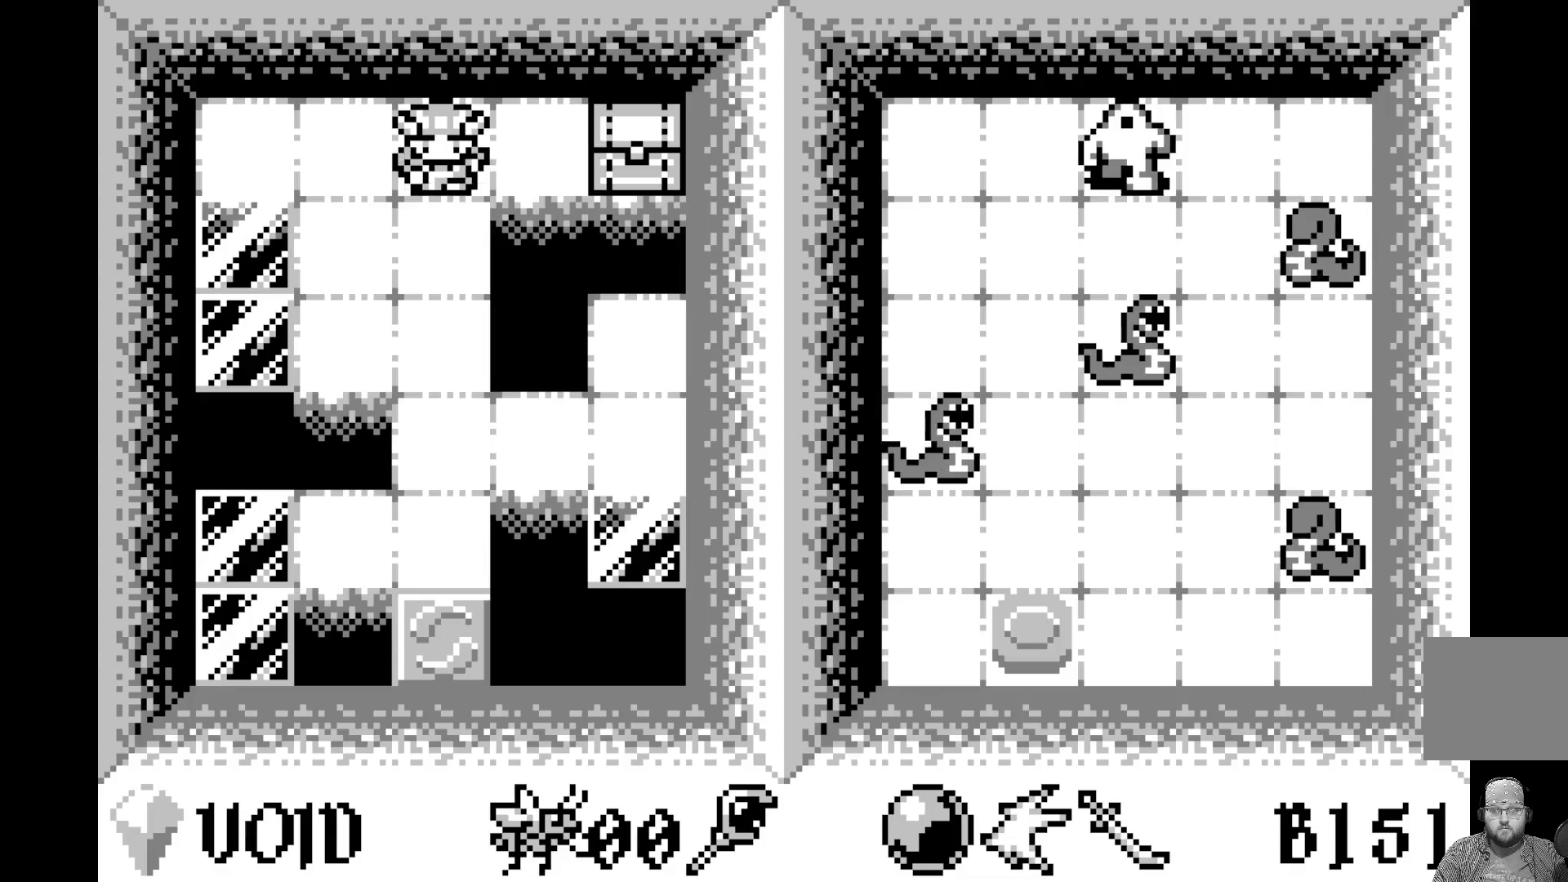
Gameplay with a controller (Xbox layout); each line is a JSON object with the inputs held at the frame after it. "events" lists button and stick changes between this image and that frame as [ms after this image, input, new state], when the widget could be followed in between. Not read: right_stick.
{"buttons": ["DPAD_DOWN"], "left_stick": "center", "events": [[433, "DPAD_DOWN", "down"]]}
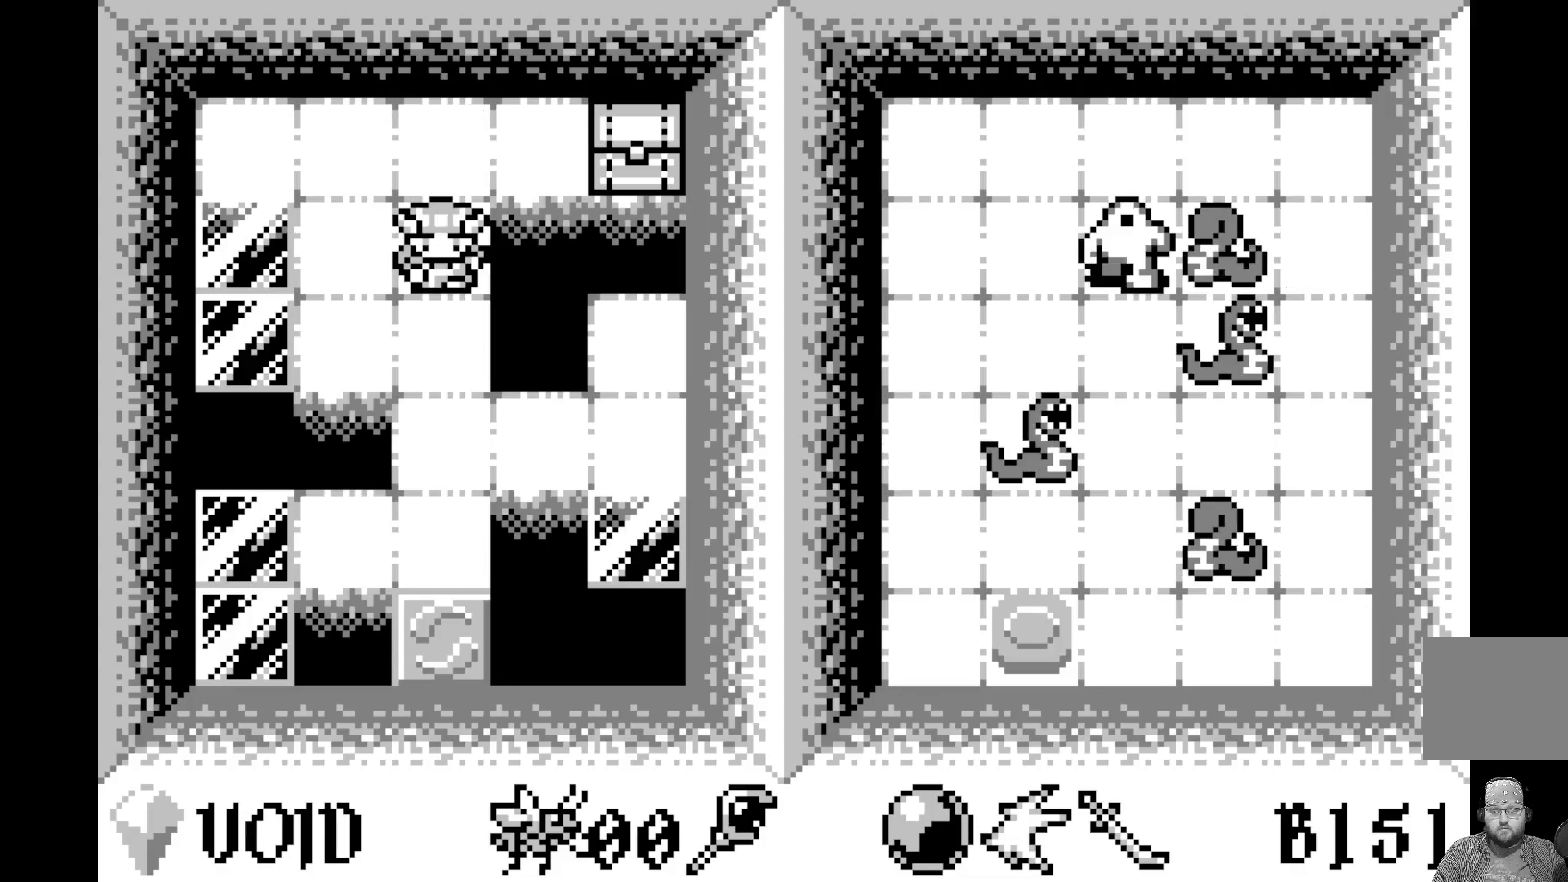
{"buttons": [], "left_stick": "center", "events": [[17, "DPAD_DOWN", "up"]]}
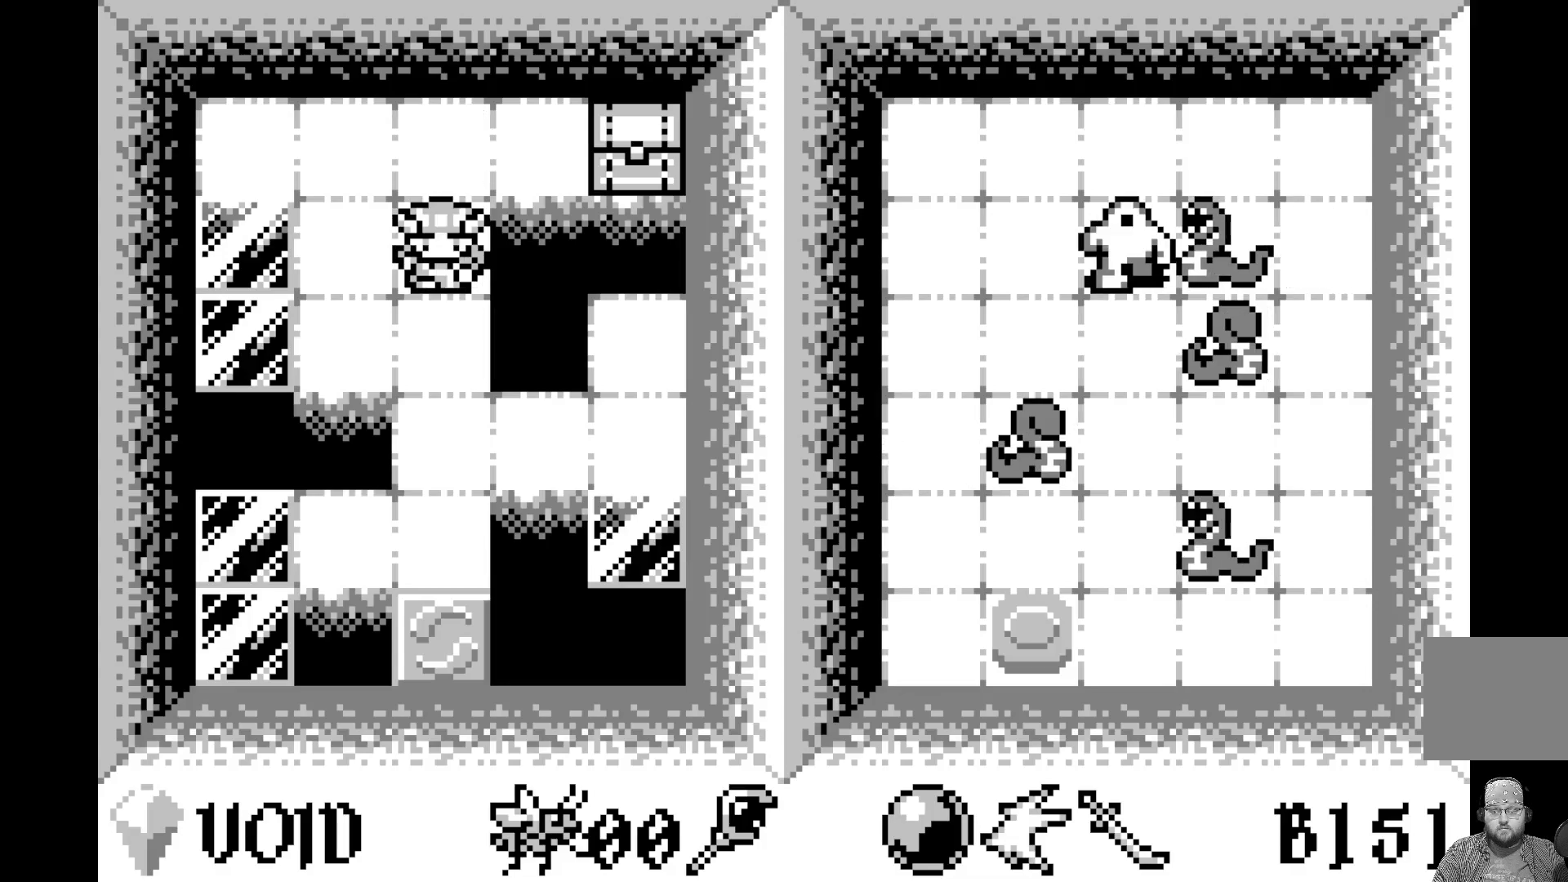
{"buttons": [], "left_stick": "center", "events": [[100, "DPAD_DOWN", "down"], [217, "DPAD_DOWN", "up"]]}
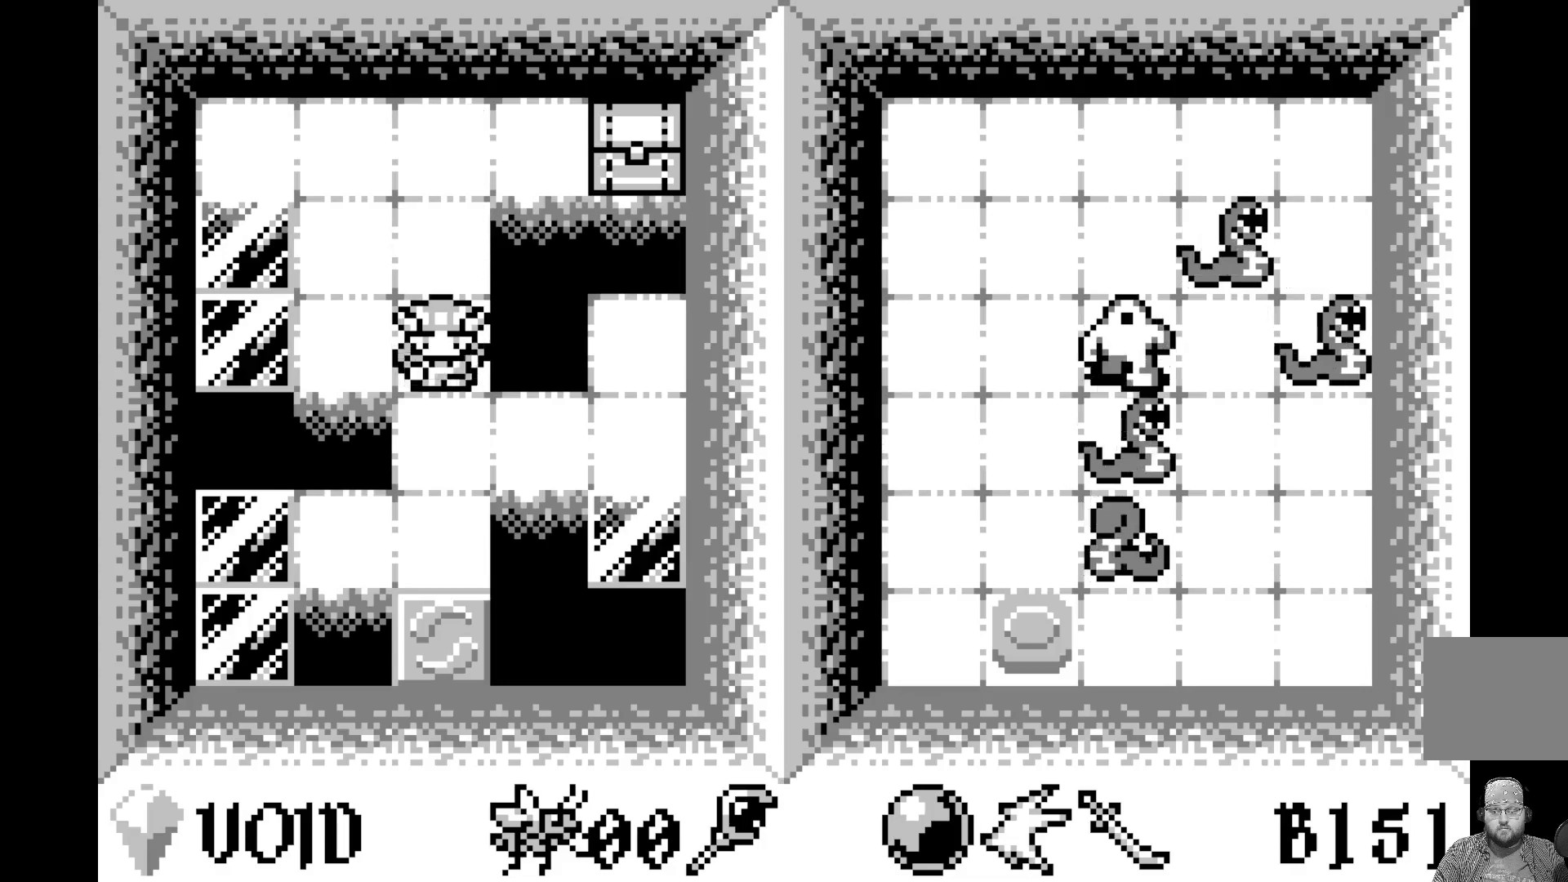
{"buttons": [], "left_stick": "center", "events": []}
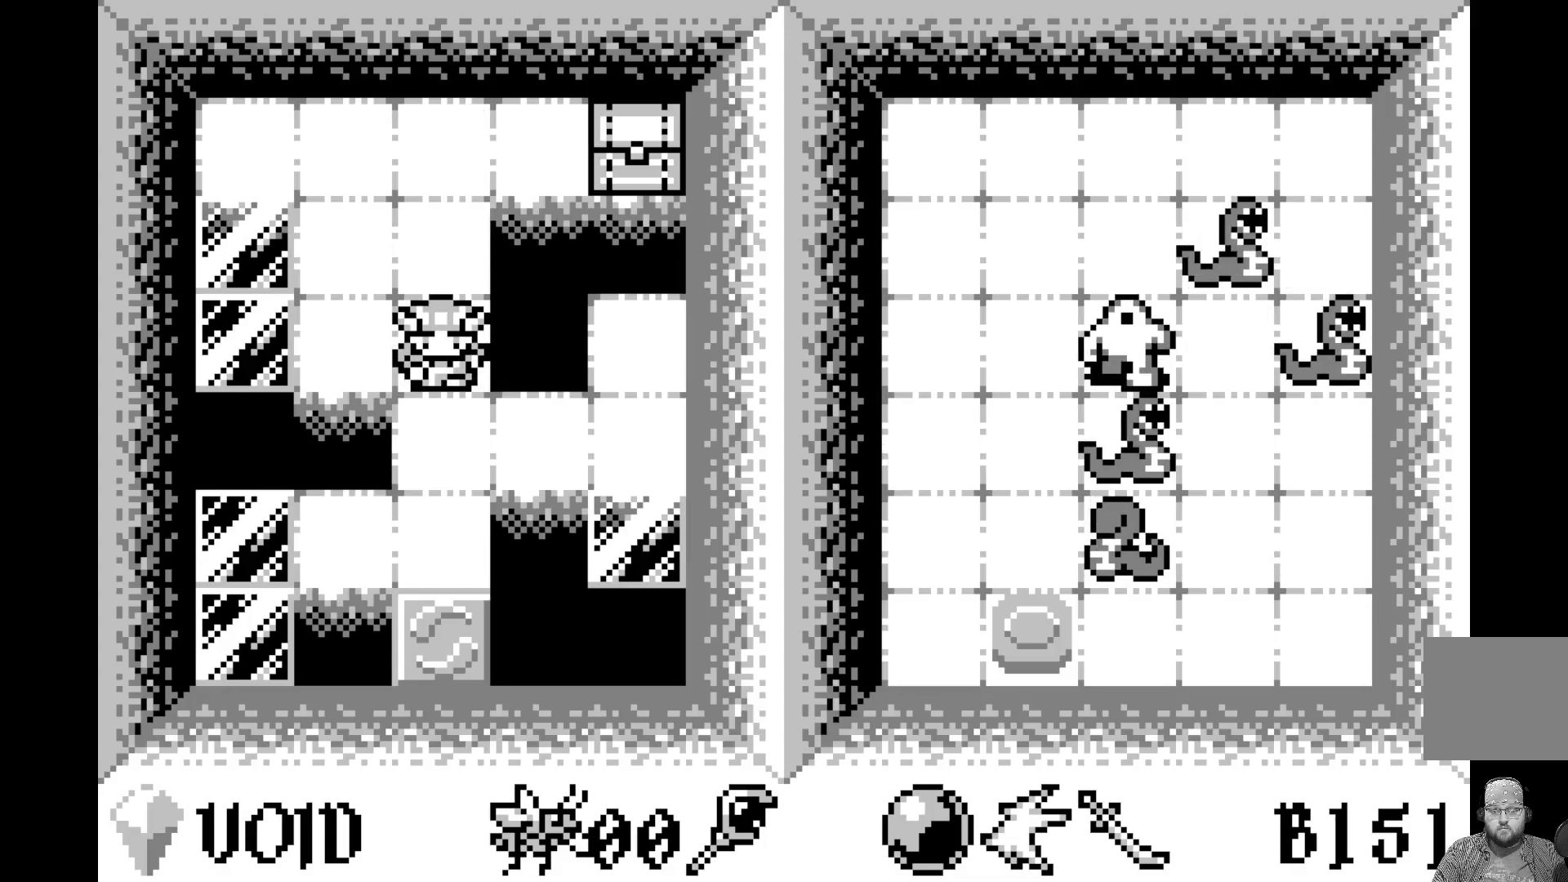
{"buttons": [], "left_stick": "center", "events": []}
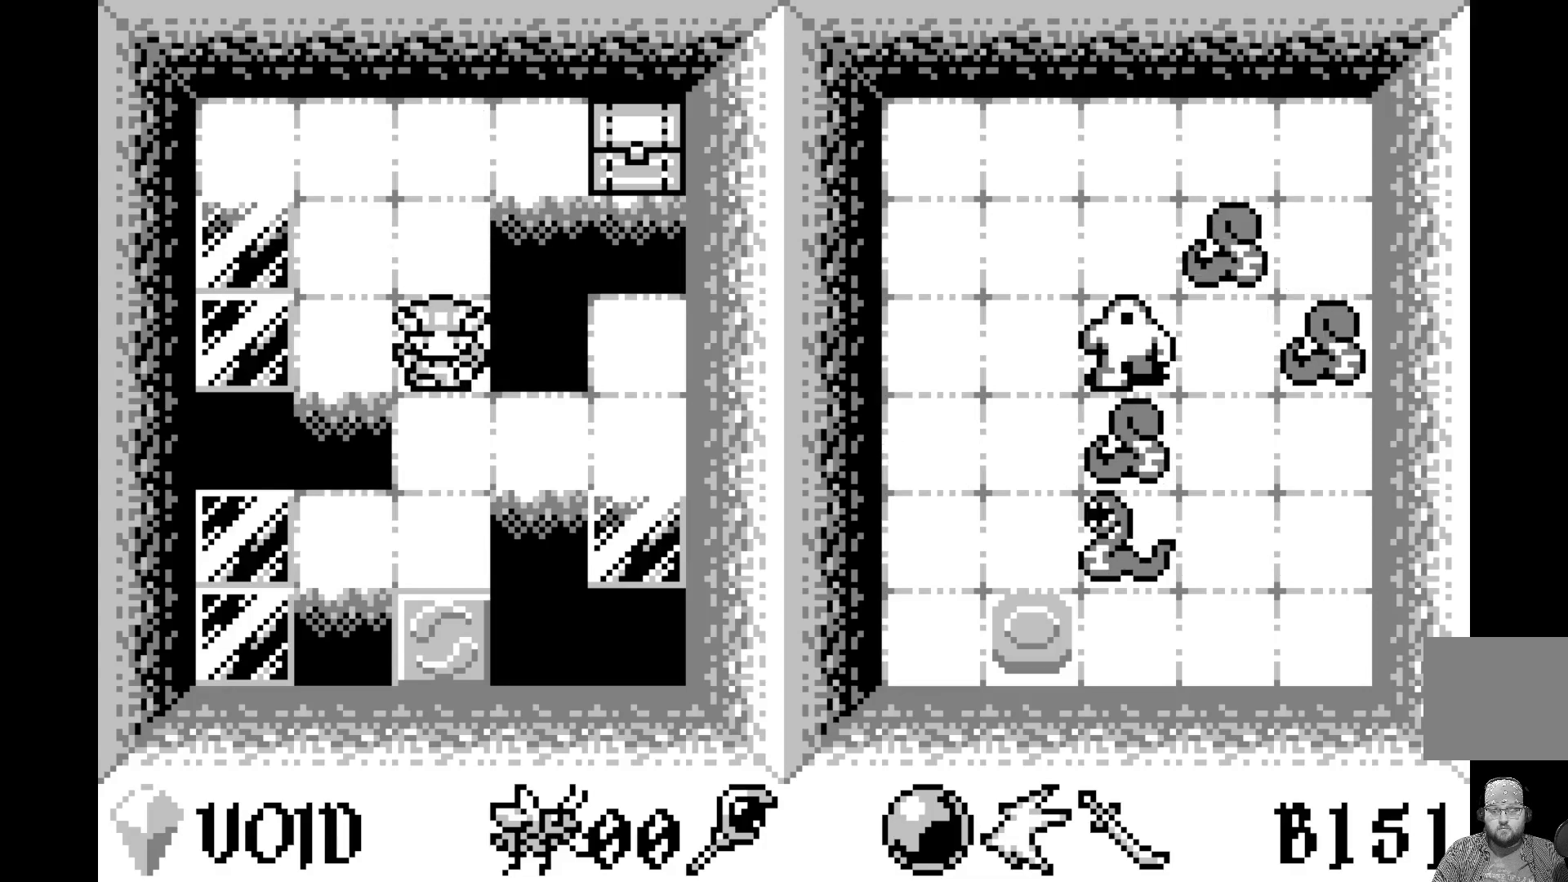
{"buttons": [], "left_stick": "center", "events": []}
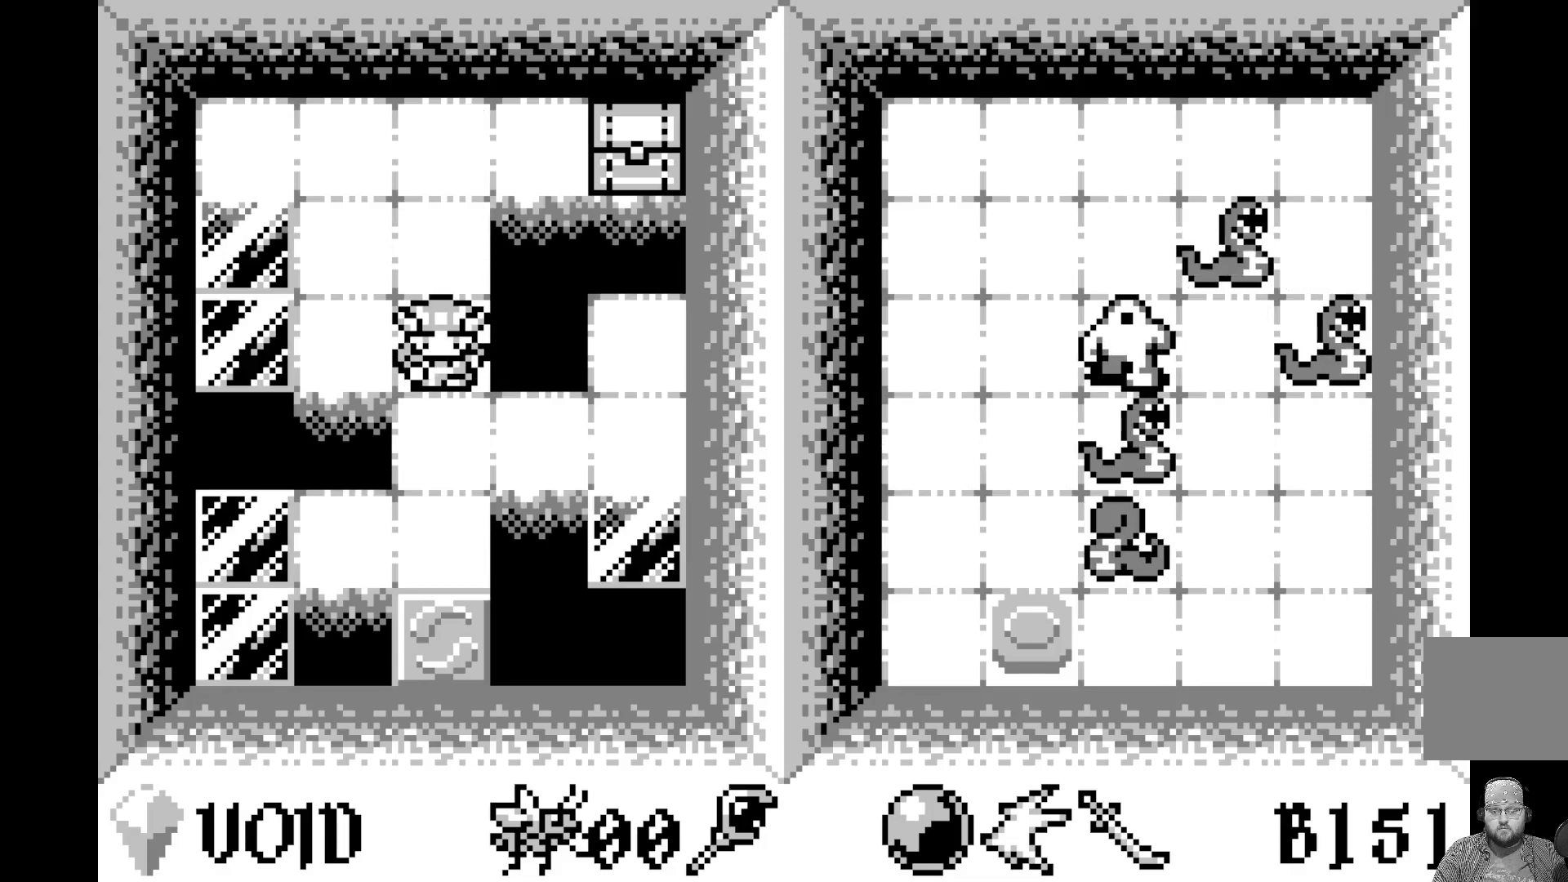
{"buttons": ["A"], "left_stick": "center", "events": [[350, "A", "down"]]}
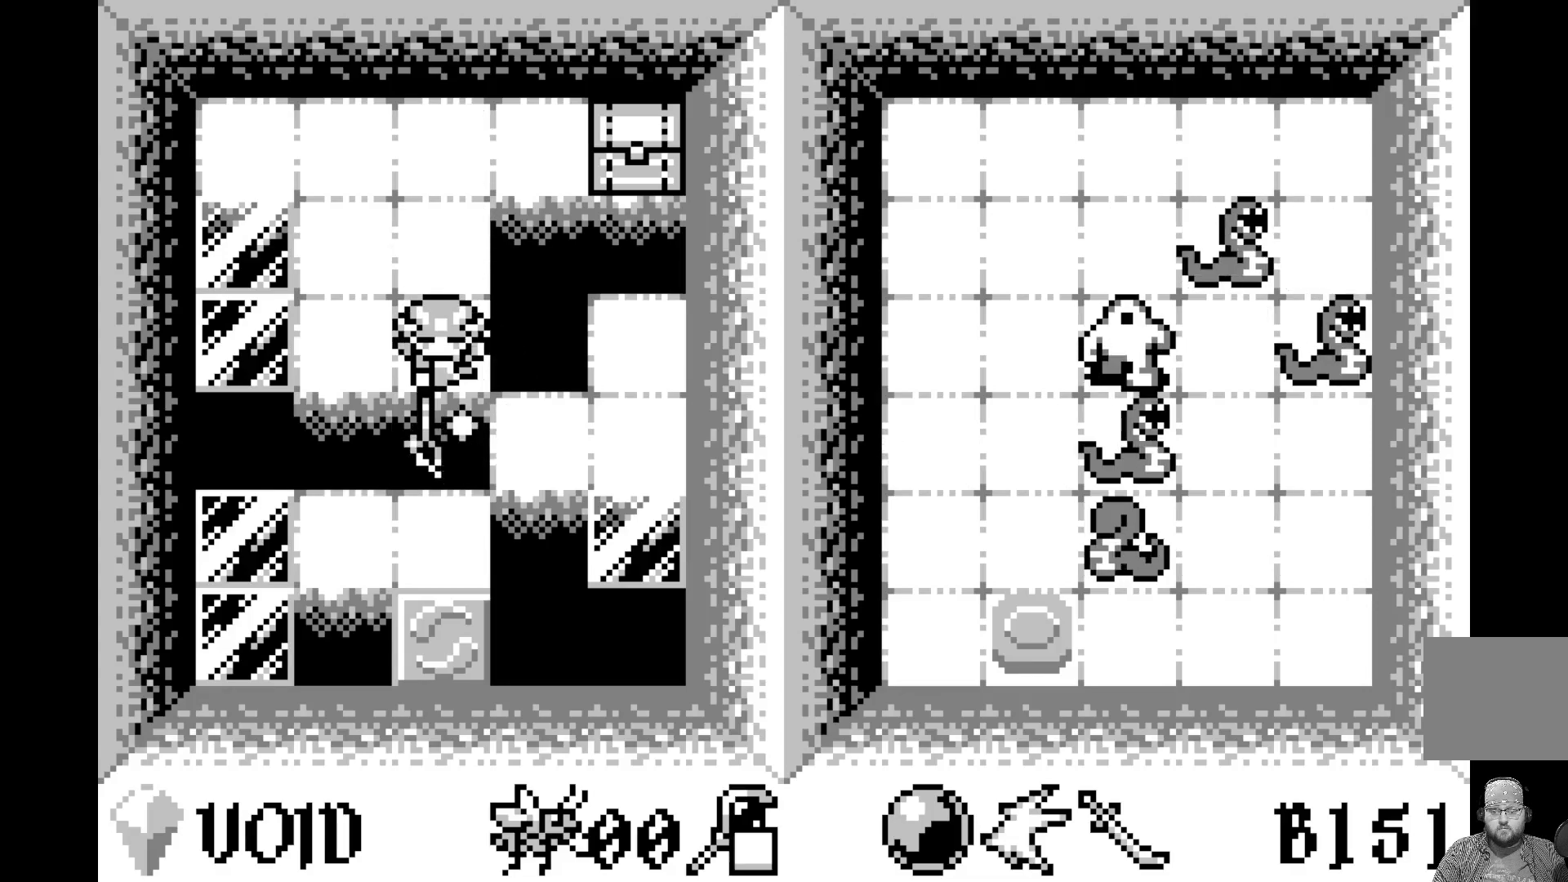
{"buttons": [], "left_stick": "center", "events": [[50, "A", "up"]]}
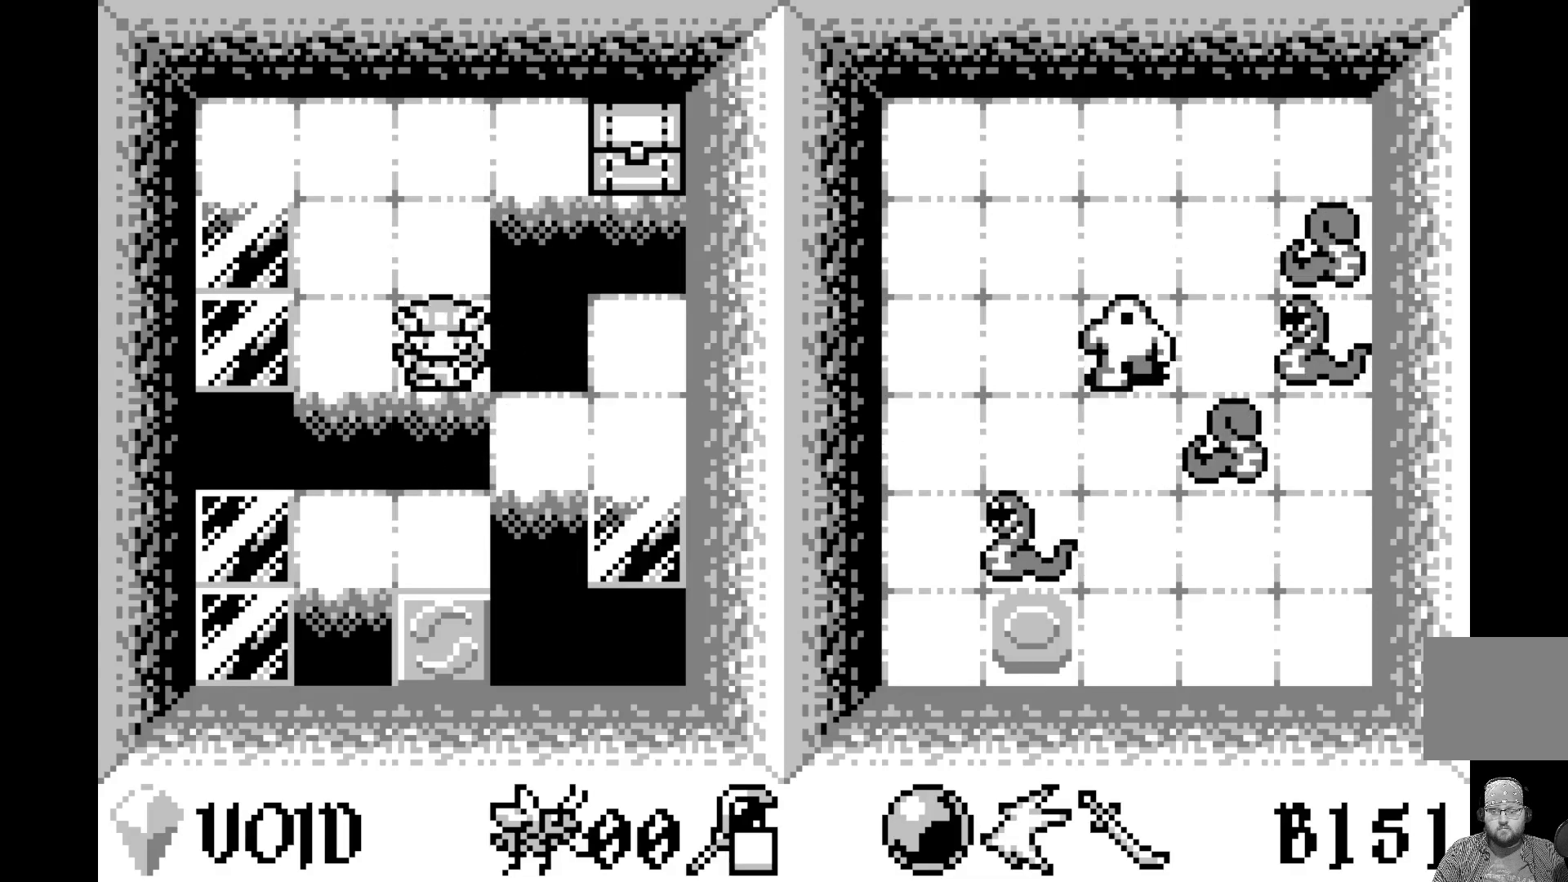
{"buttons": [], "left_stick": "center", "events": [[300, "DPAD_DOWN", "down"], [400, "DPAD_DOWN", "up"]]}
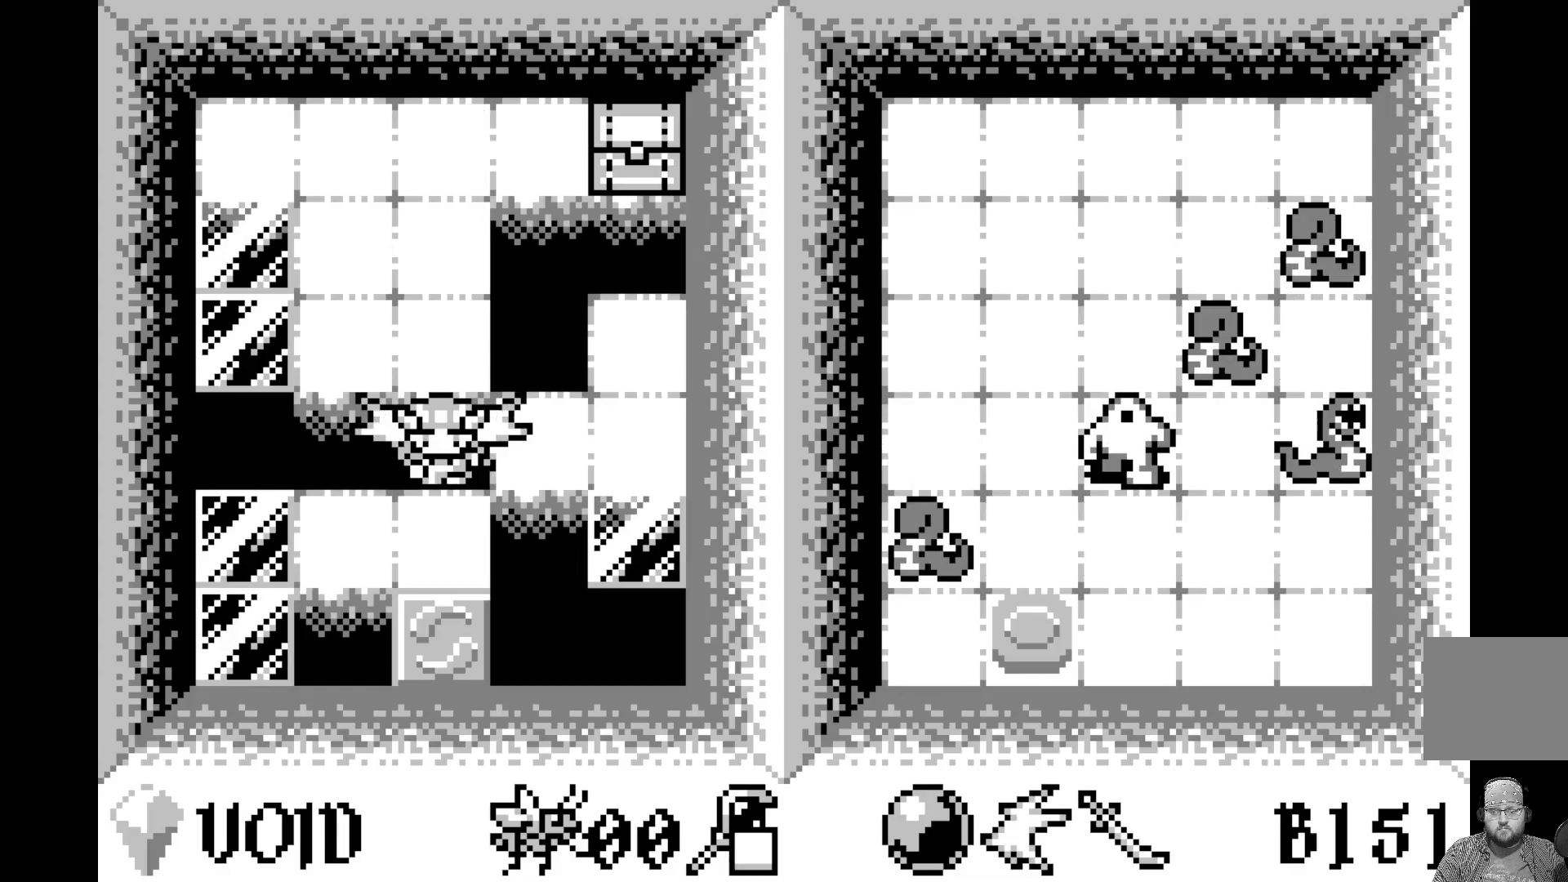
{"buttons": [], "left_stick": "center", "events": []}
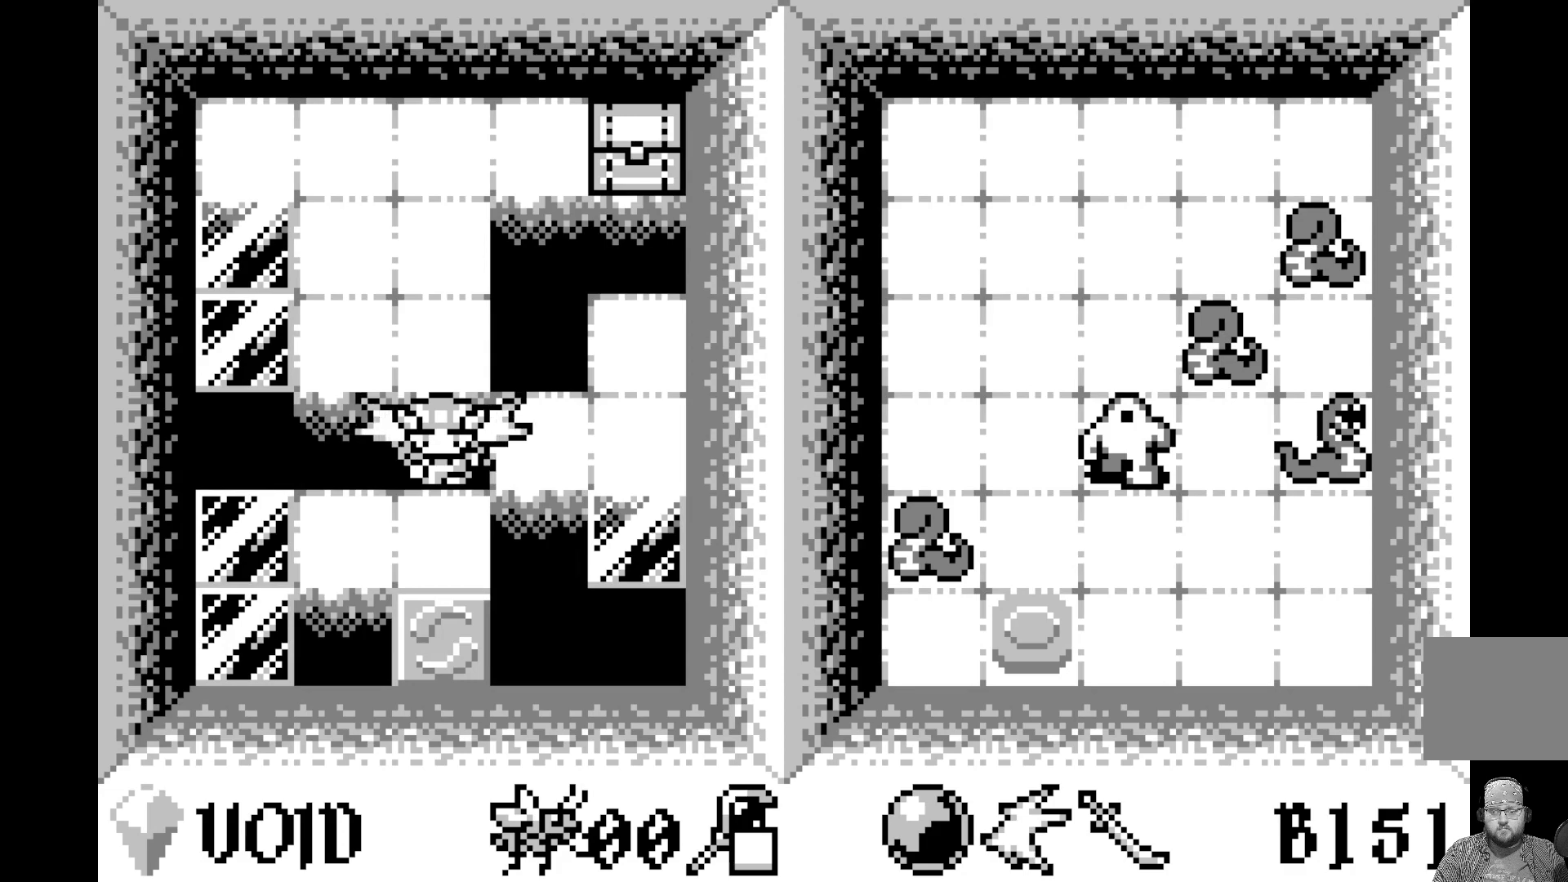
{"buttons": [], "left_stick": "center", "events": [[33, "DPAD_DOWN", "down"], [150, "DPAD_DOWN", "up"]]}
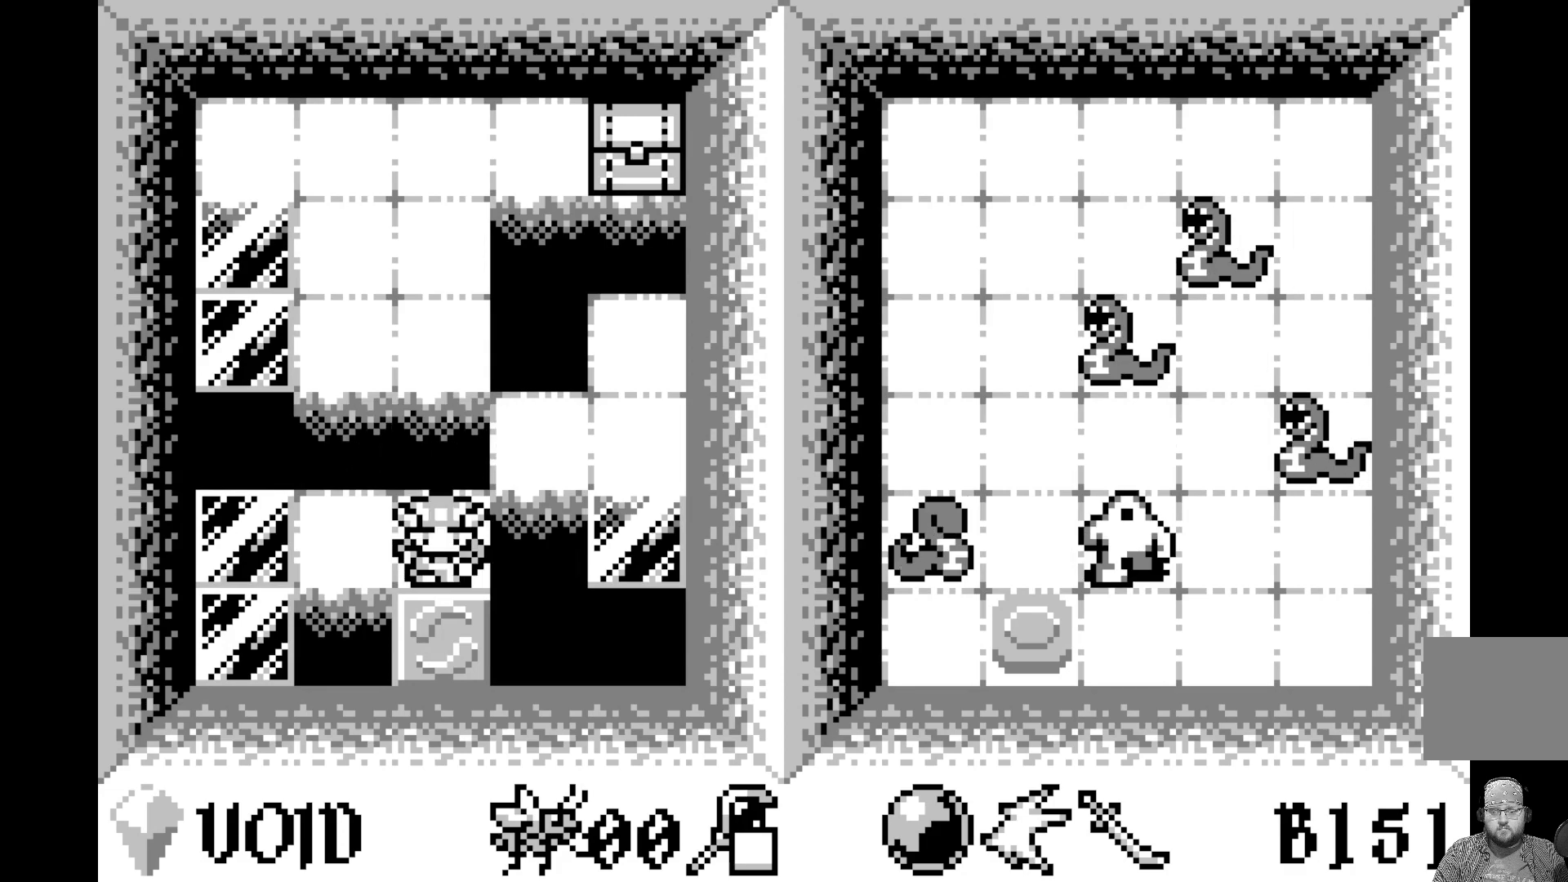
{"buttons": [], "left_stick": "center", "events": [[167, "DPAD_DOWN", "down"], [283, "DPAD_DOWN", "up"]]}
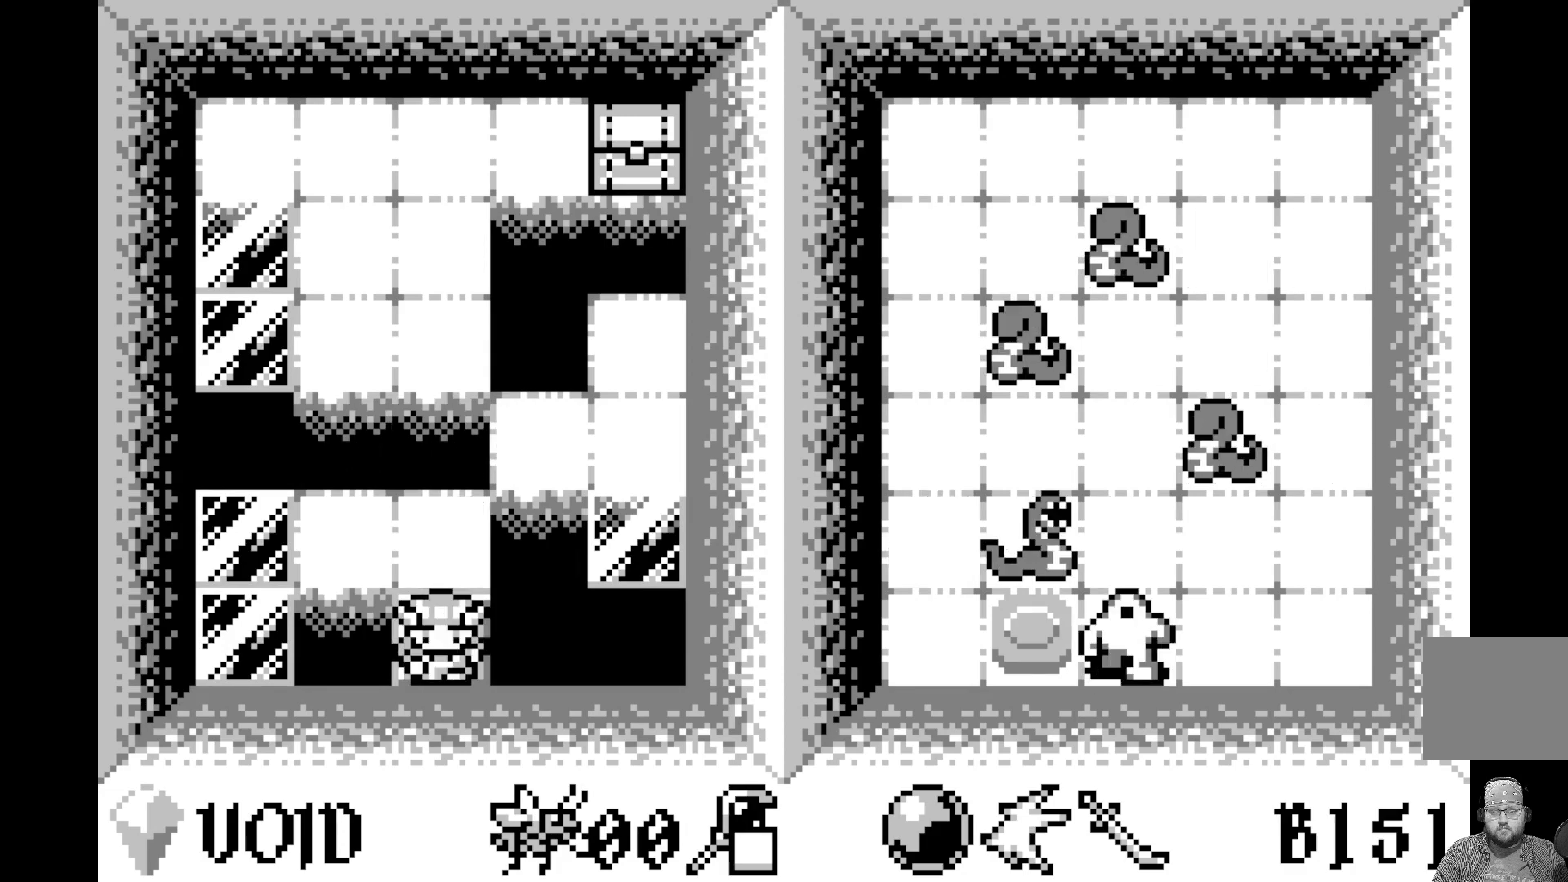
{"buttons": [], "left_stick": "center", "events": []}
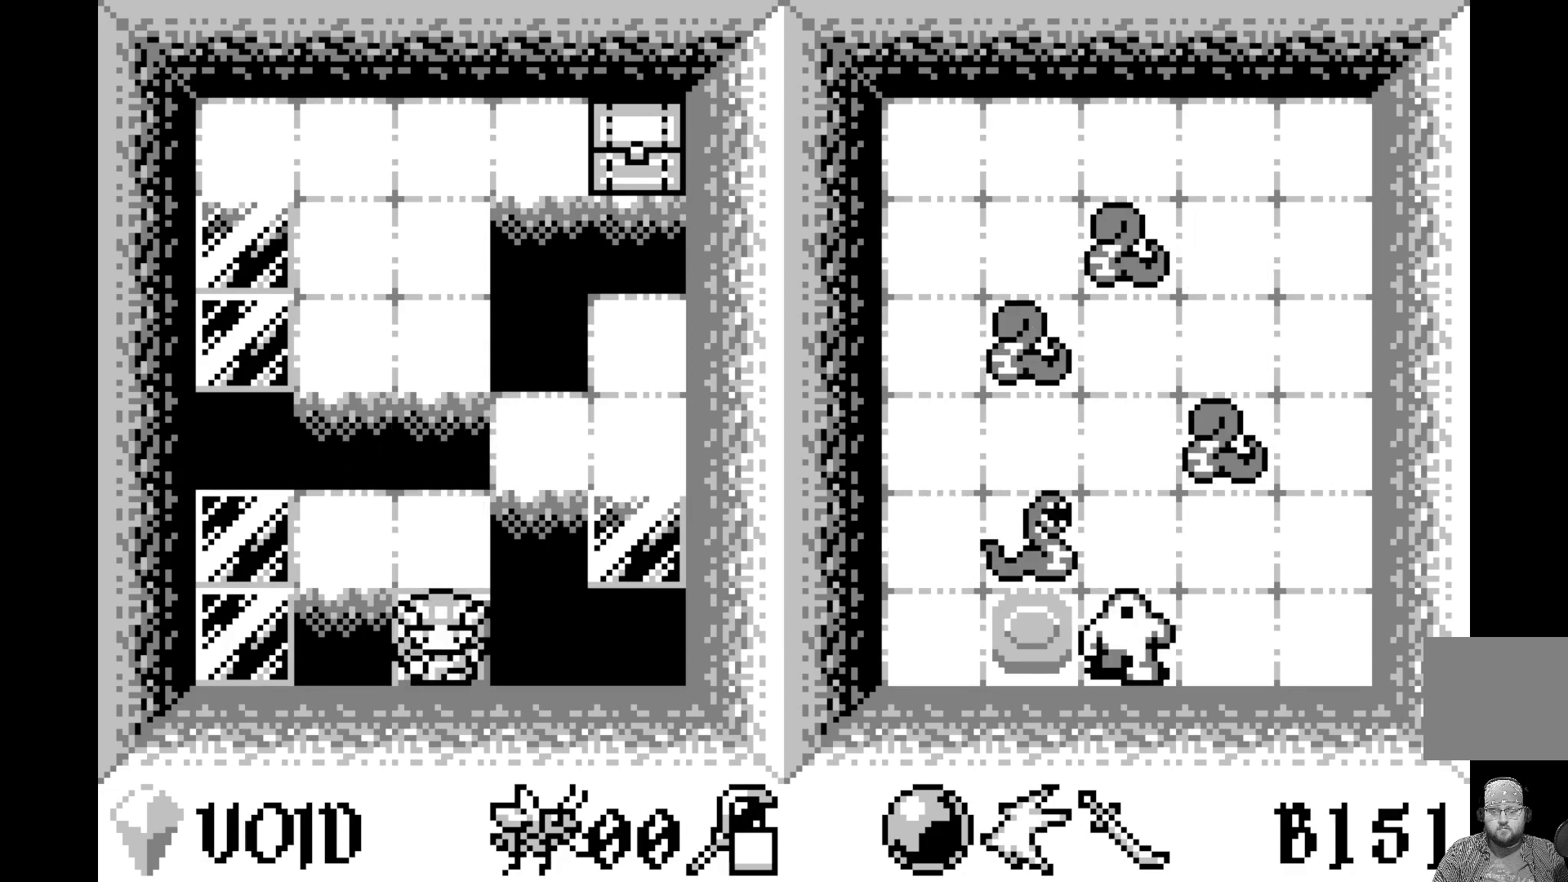
{"buttons": [], "left_stick": "center", "events": []}
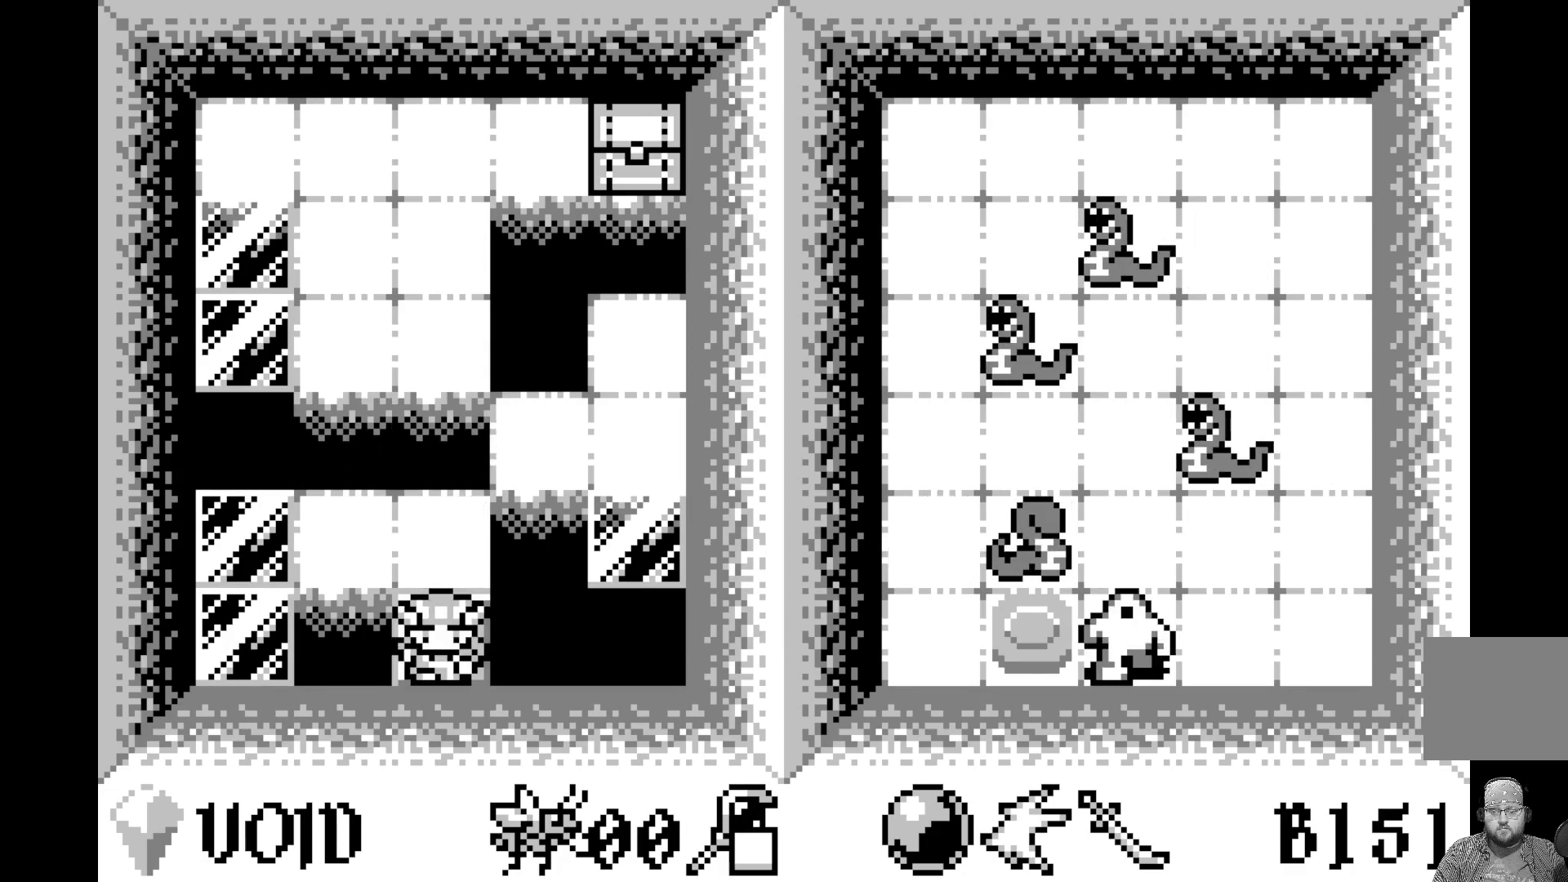
{"buttons": [], "left_stick": "center", "events": [[367, "DPAD_RIGHT", "down"], [500, "DPAD_RIGHT", "up"]]}
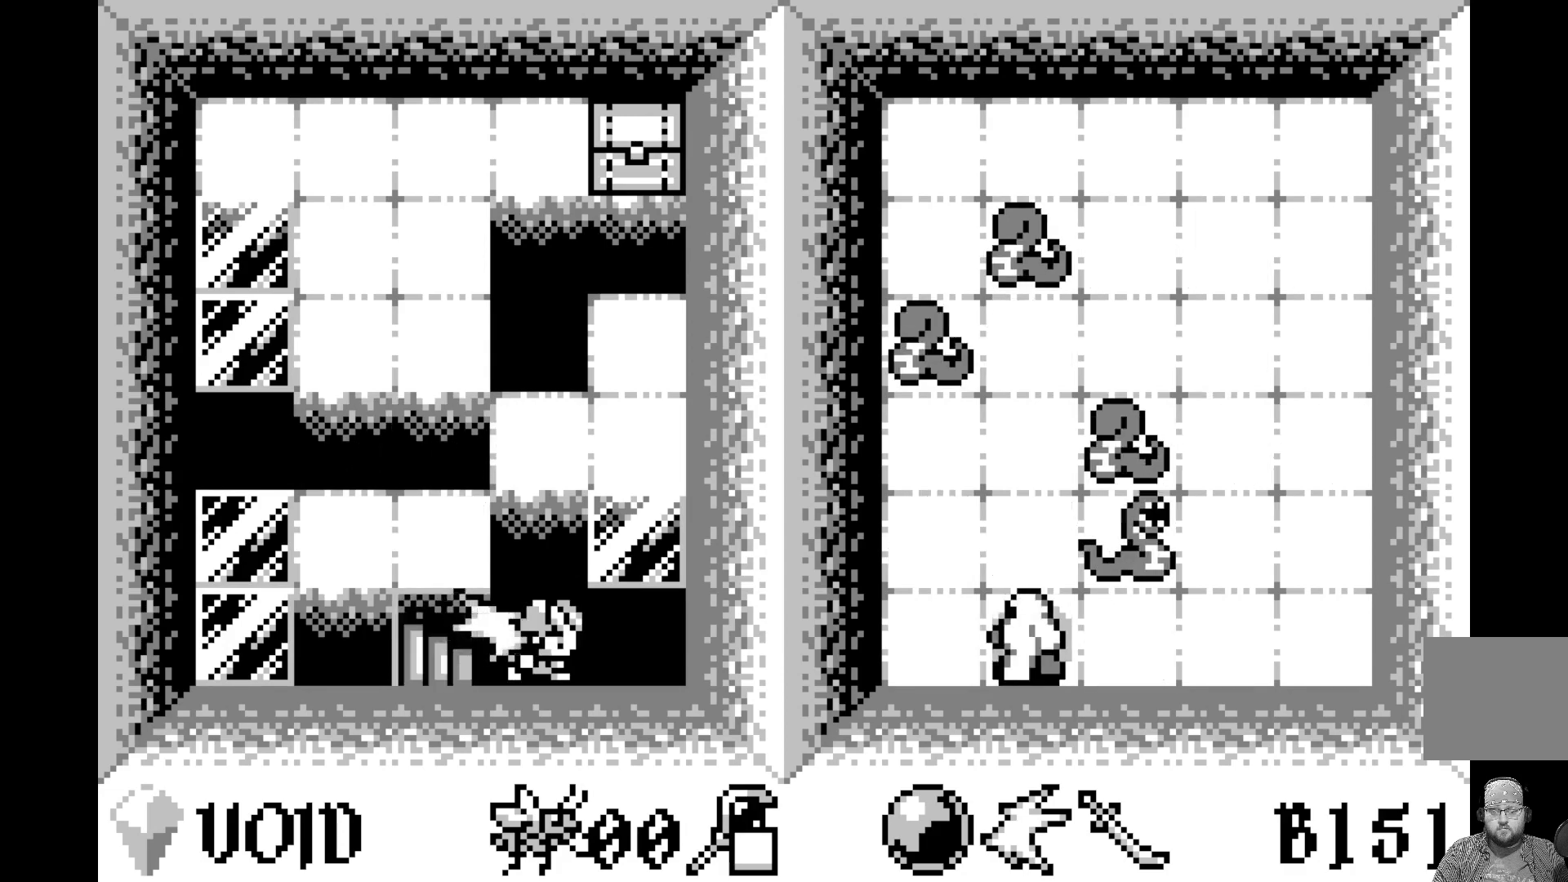
{"buttons": ["DPAD_LEFT"], "left_stick": "center", "events": [[400, "DPAD_LEFT", "down"]]}
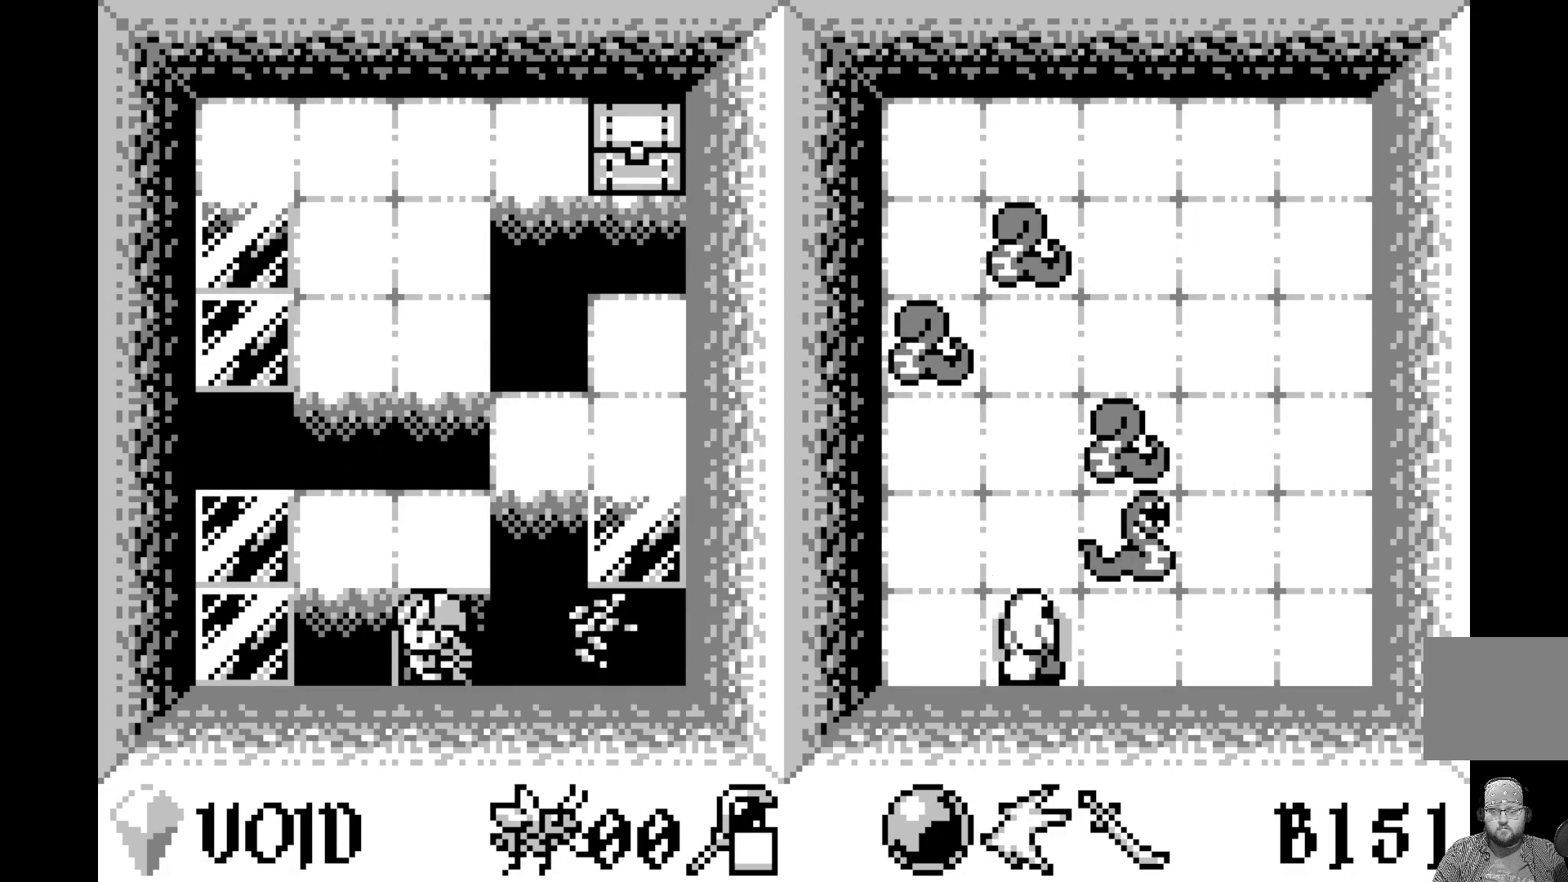
{"buttons": [], "left_stick": "center", "events": [[17, "DPAD_LEFT", "up"]]}
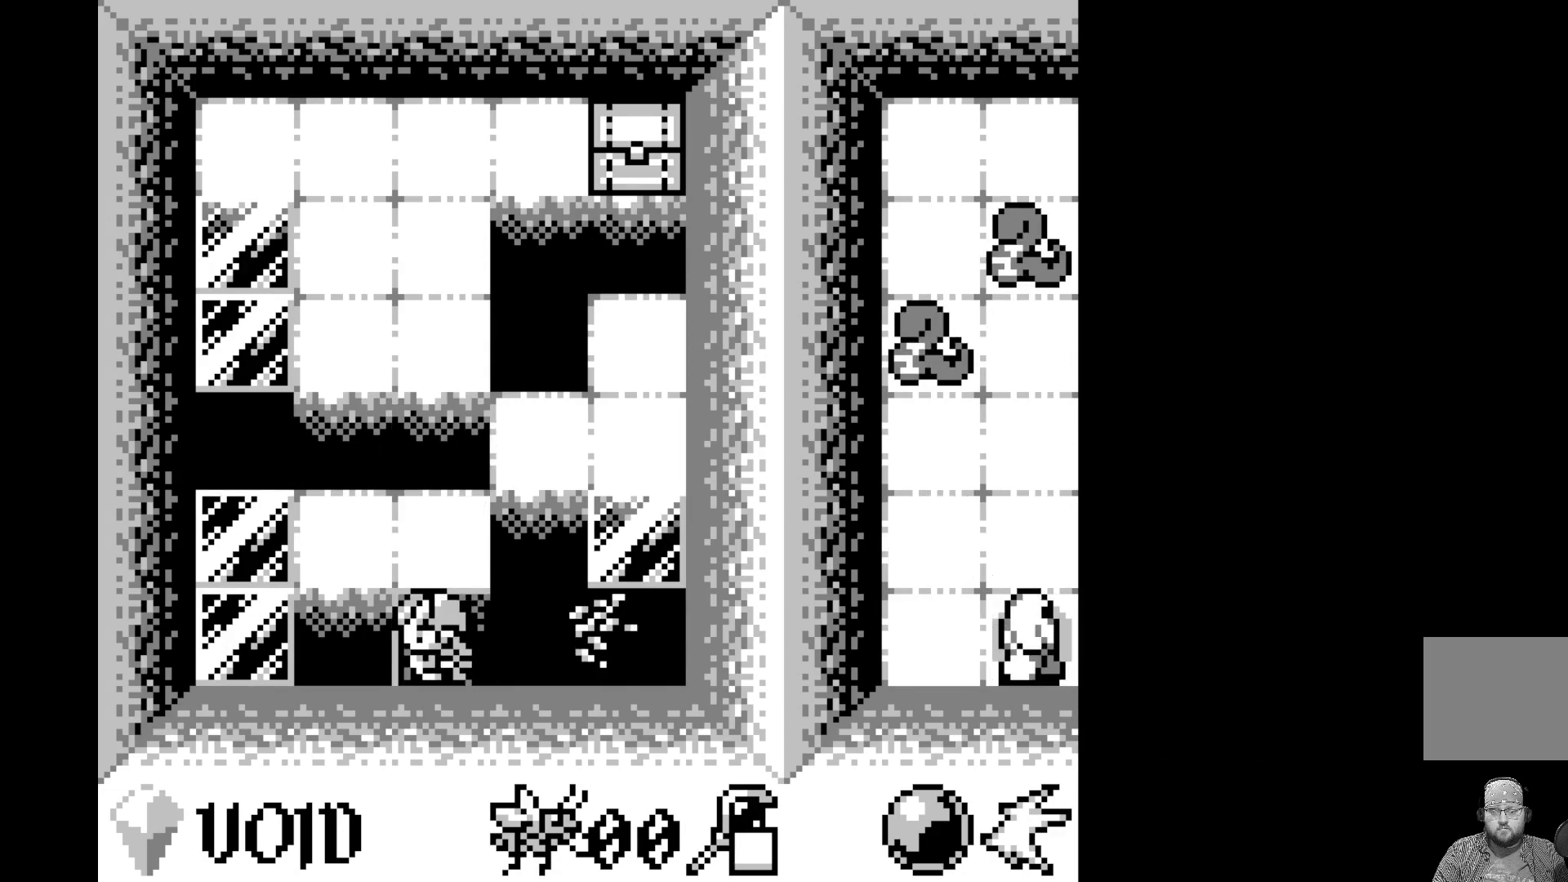
{"buttons": [], "left_stick": "center", "events": []}
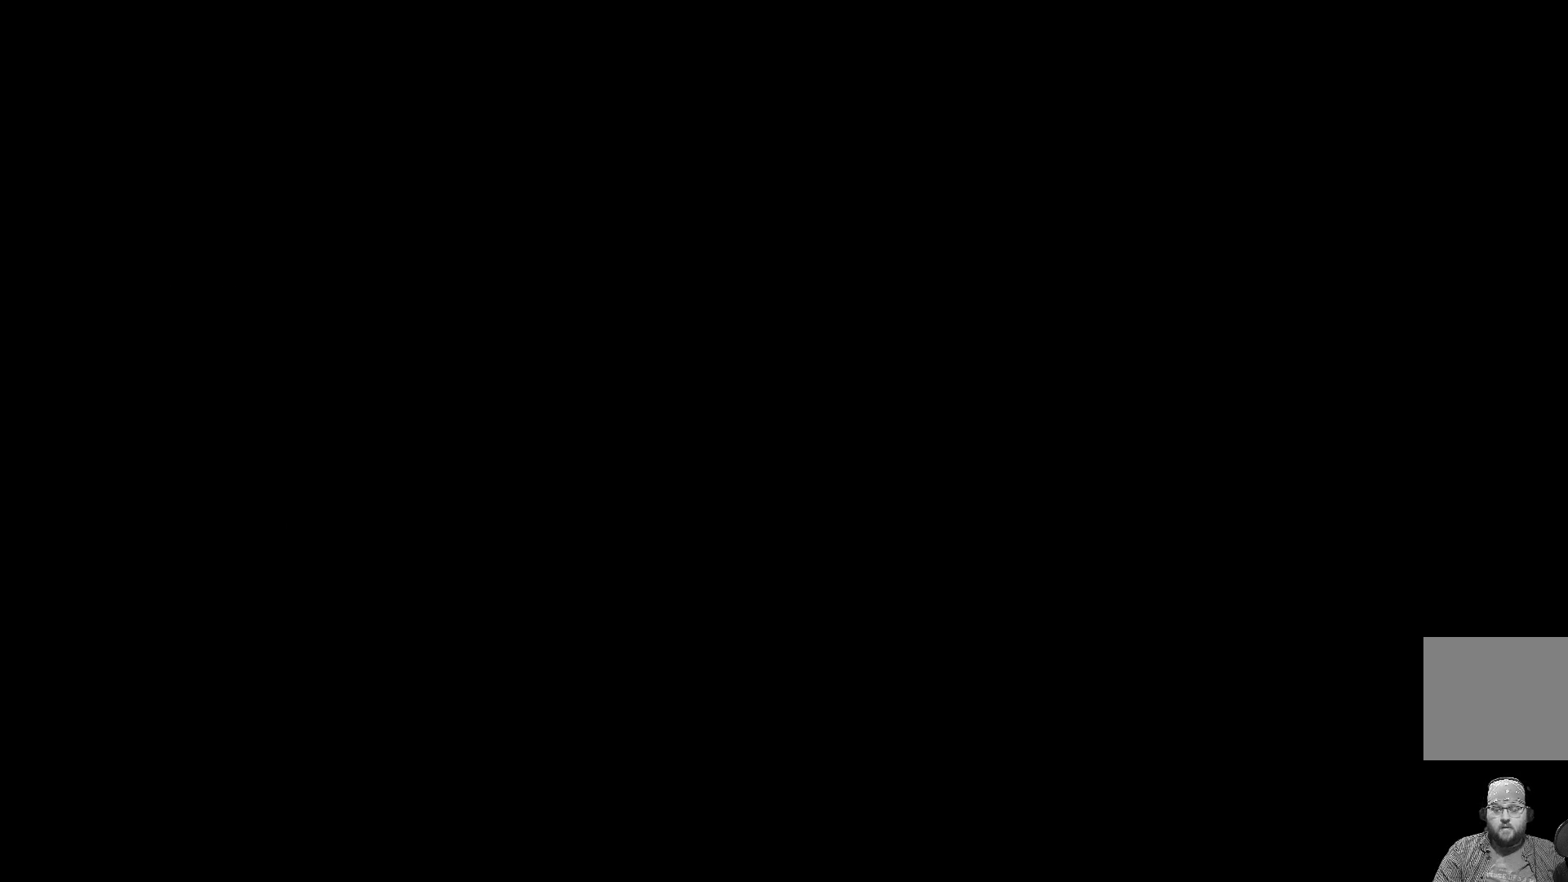
{"buttons": [], "left_stick": "center", "events": []}
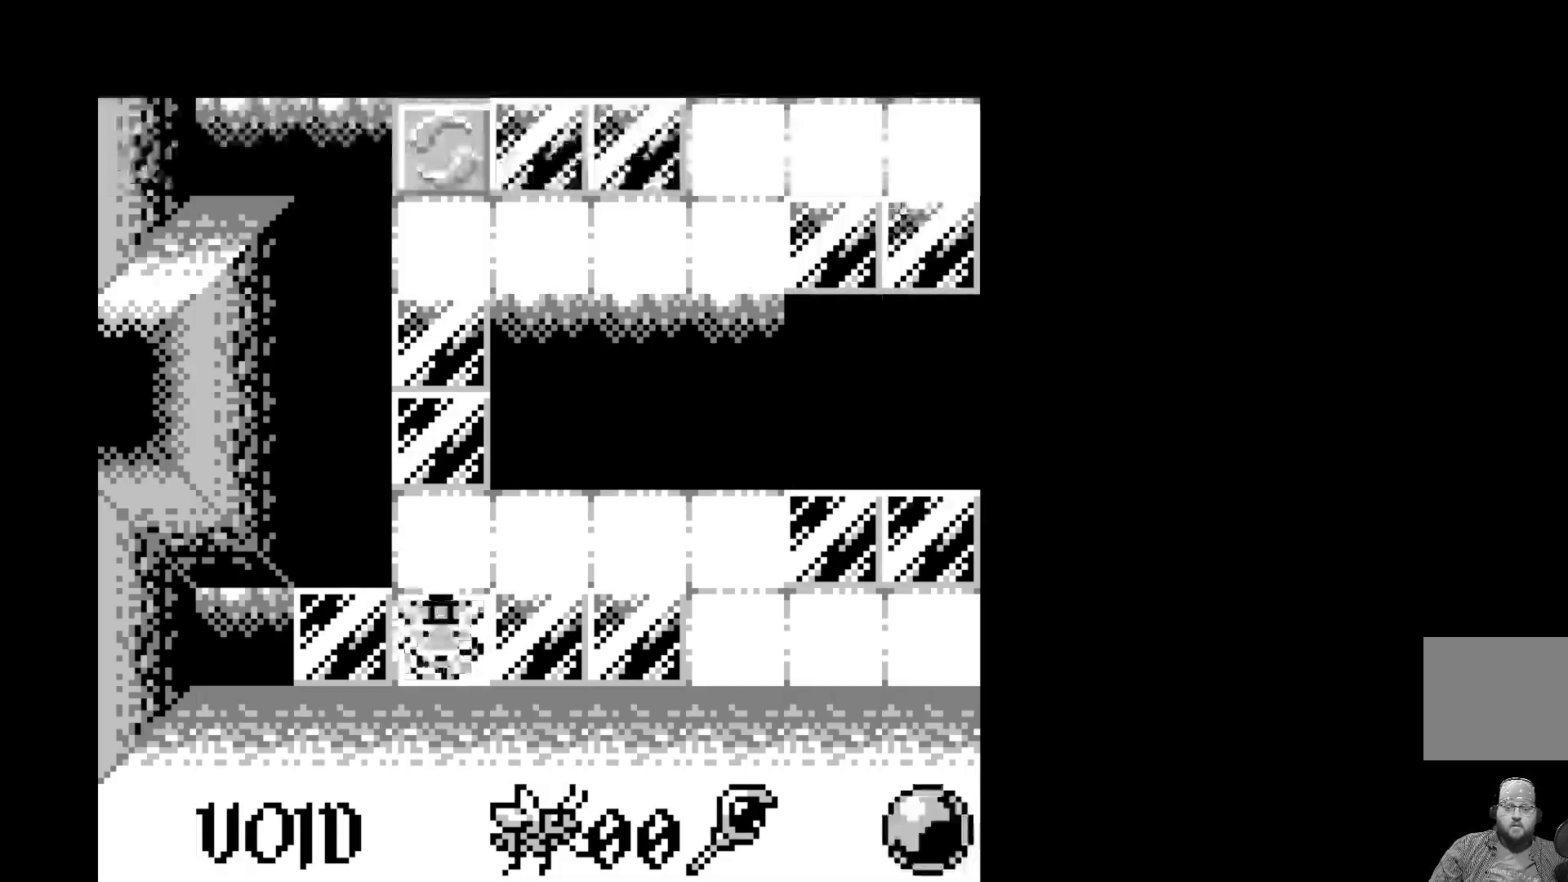
{"buttons": [], "left_stick": "center", "events": []}
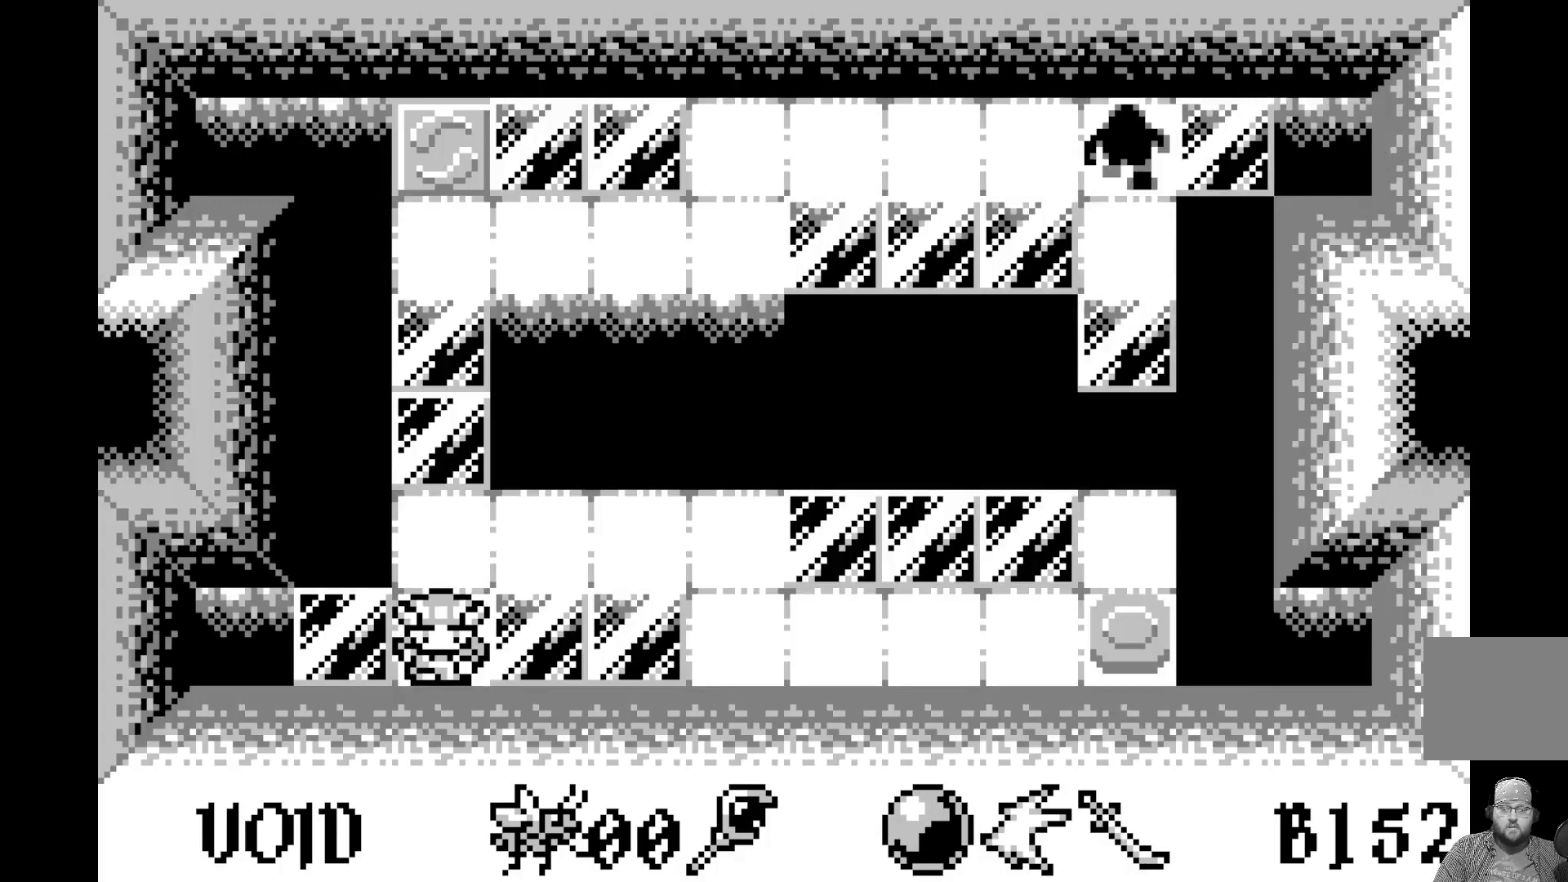
{"buttons": [], "left_stick": "center", "events": []}
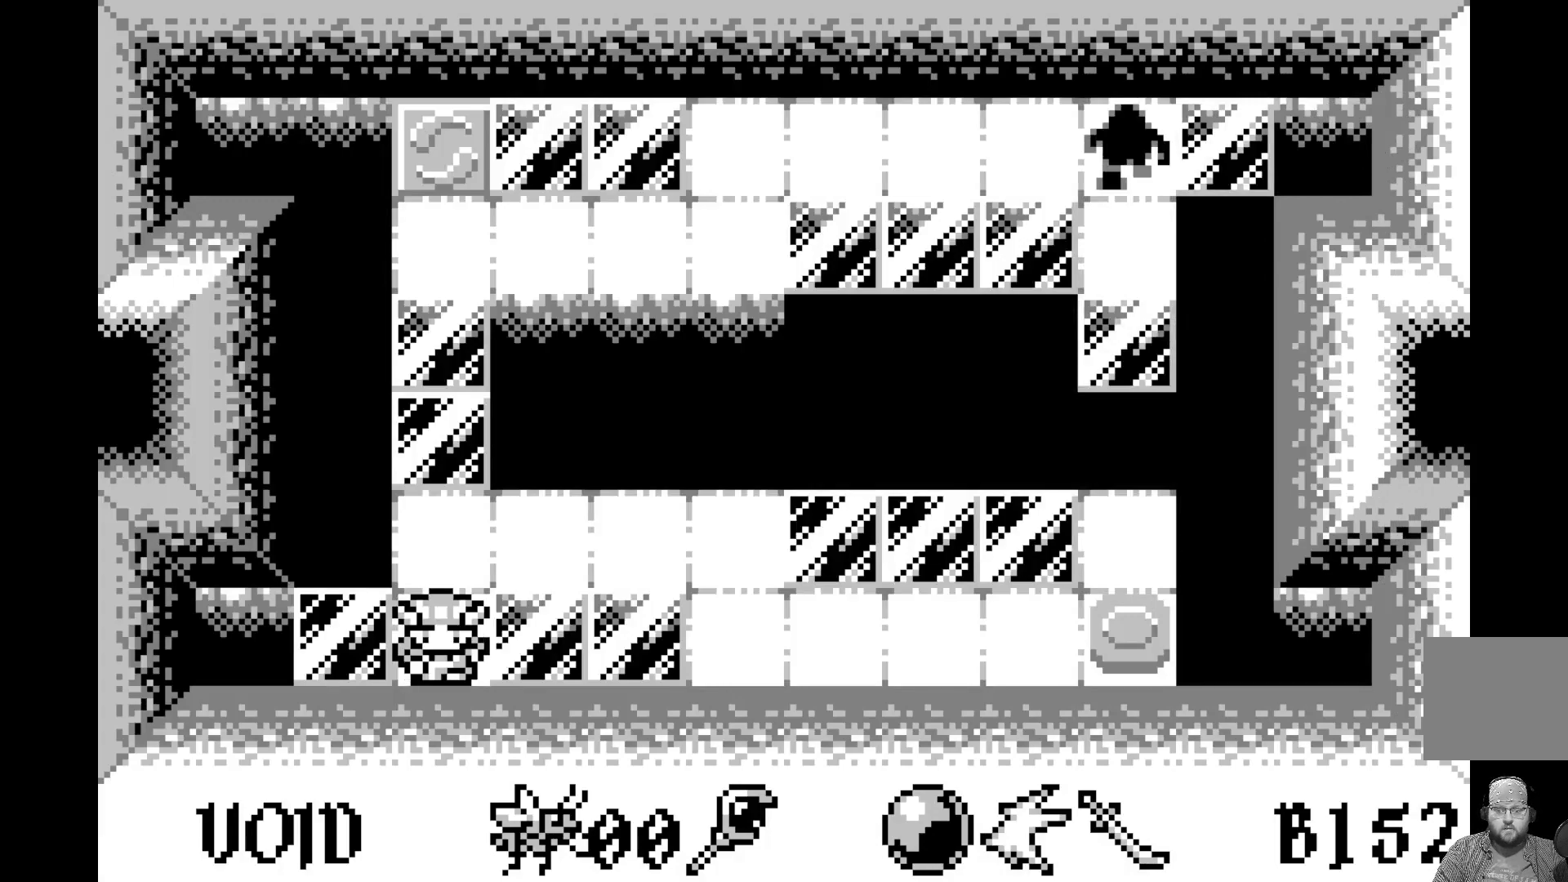
{"buttons": [], "left_stick": "center", "events": []}
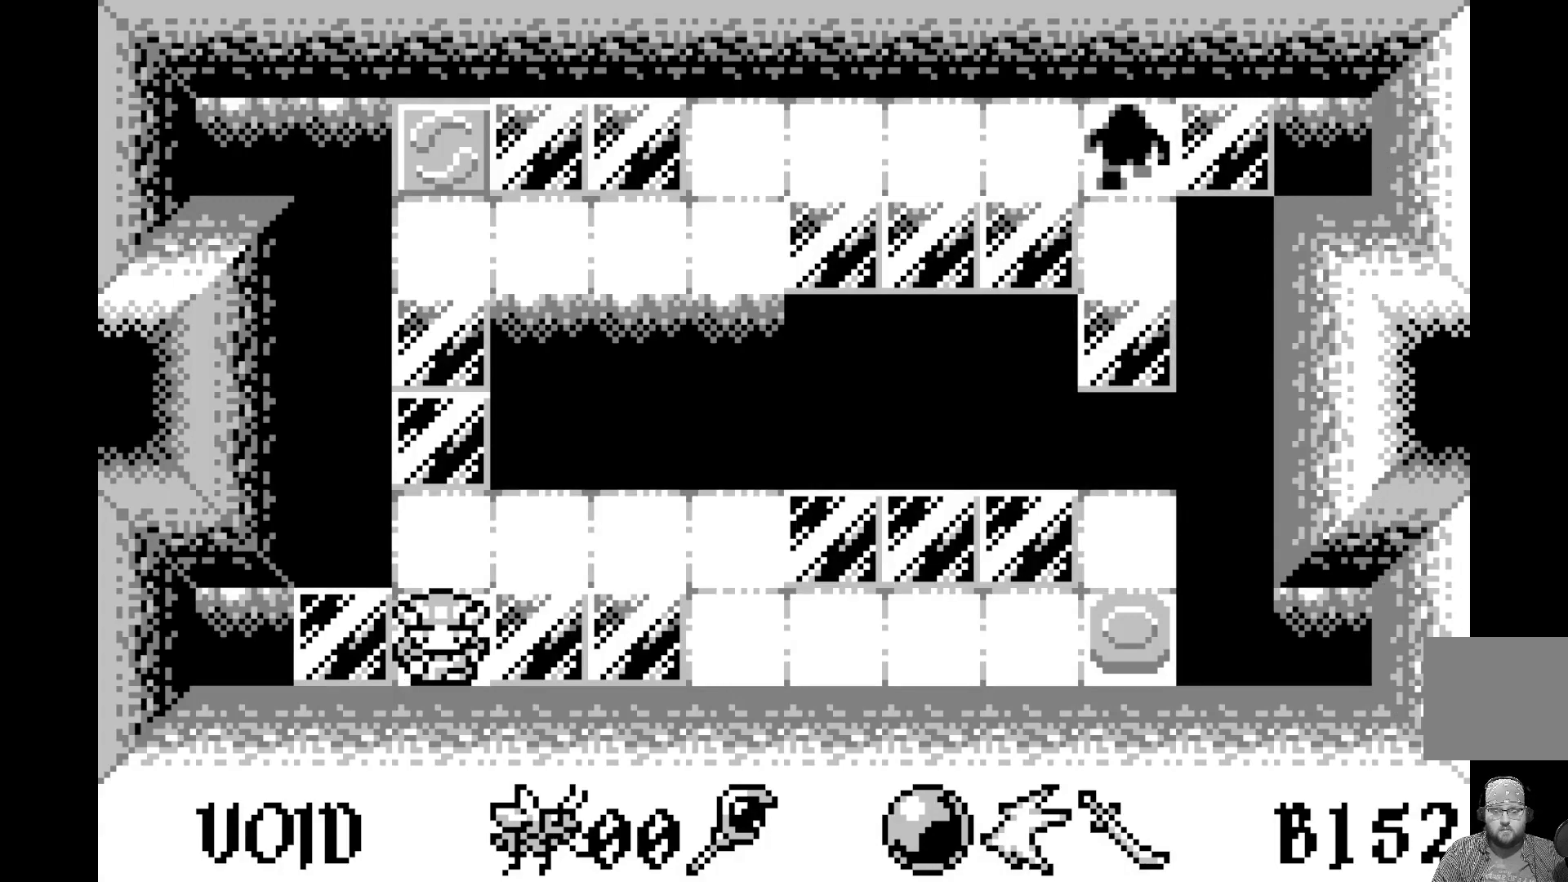
{"buttons": [], "left_stick": "center", "events": []}
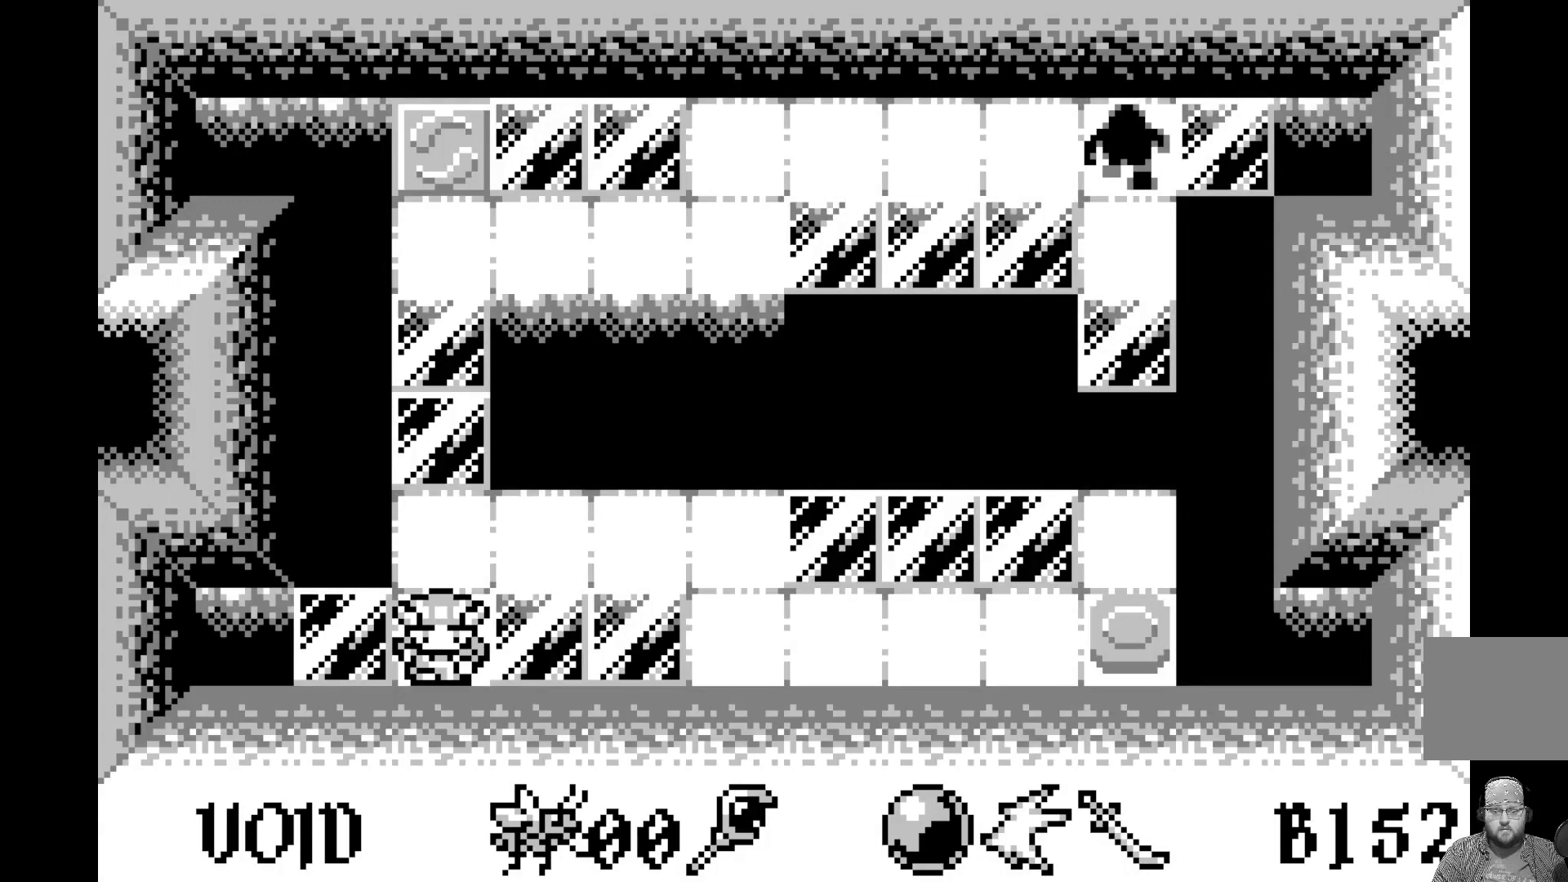
{"buttons": [], "left_stick": "center", "events": []}
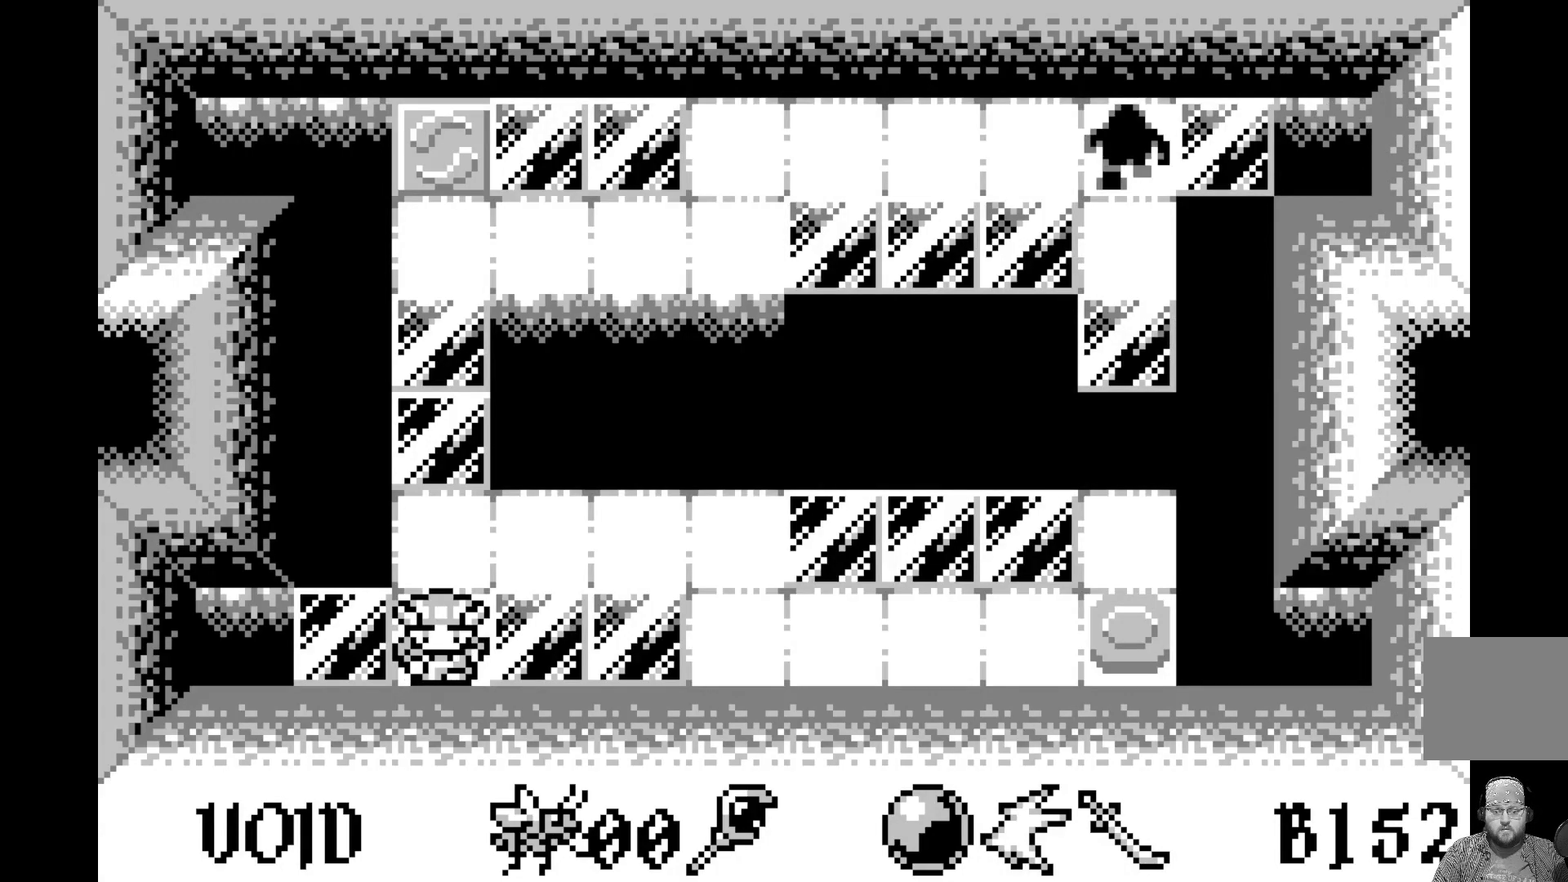
{"buttons": [], "left_stick": "center", "events": []}
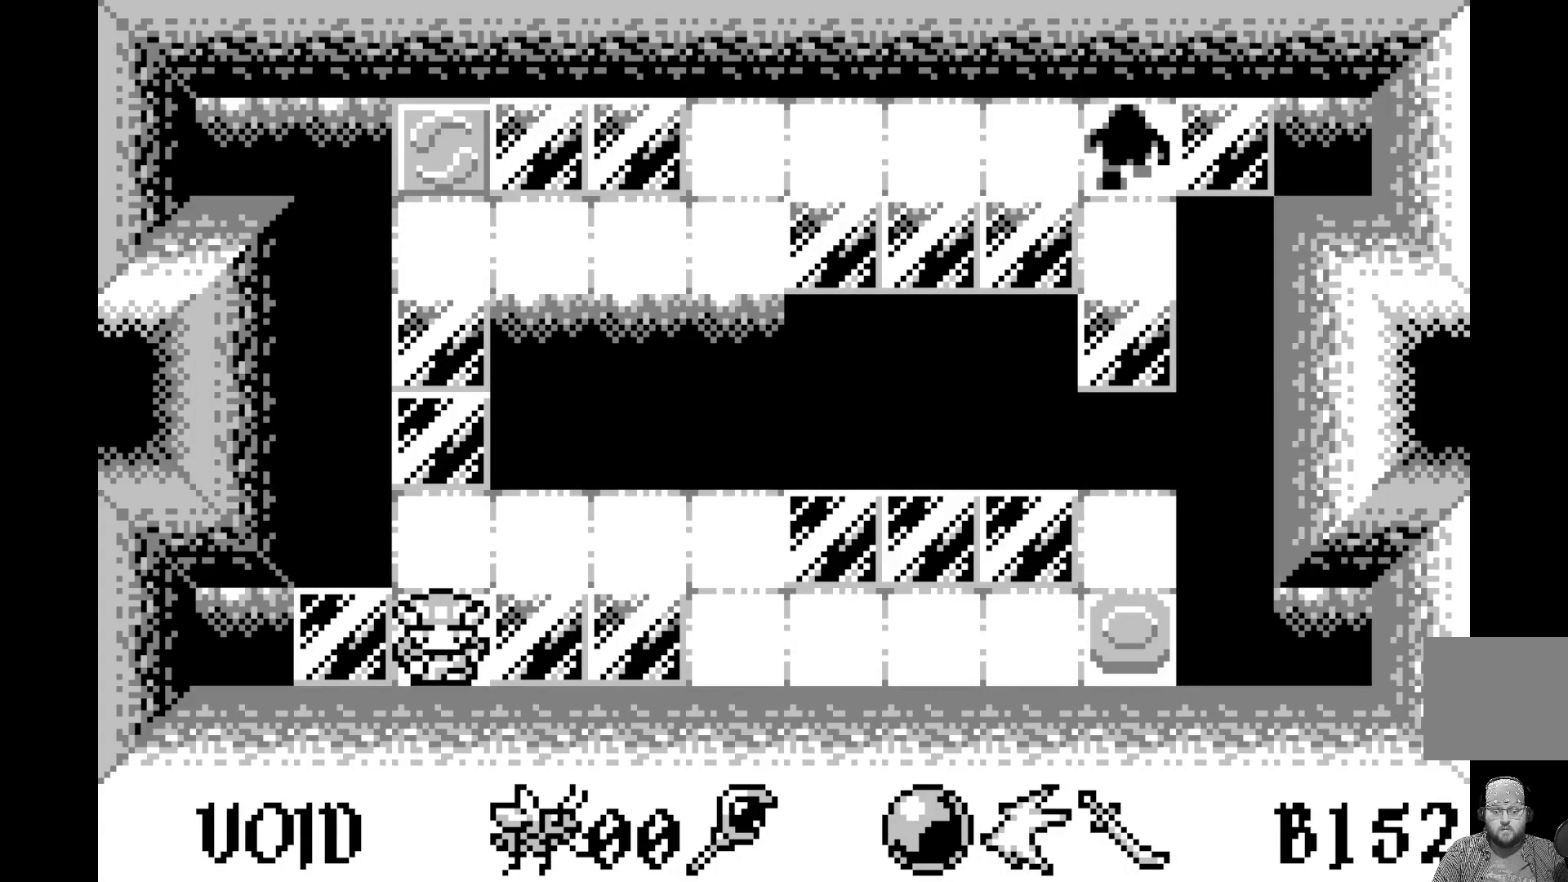
{"buttons": [], "left_stick": "center", "events": [[267, "DPAD_UP", "down"], [333, "DPAD_UP", "up"]]}
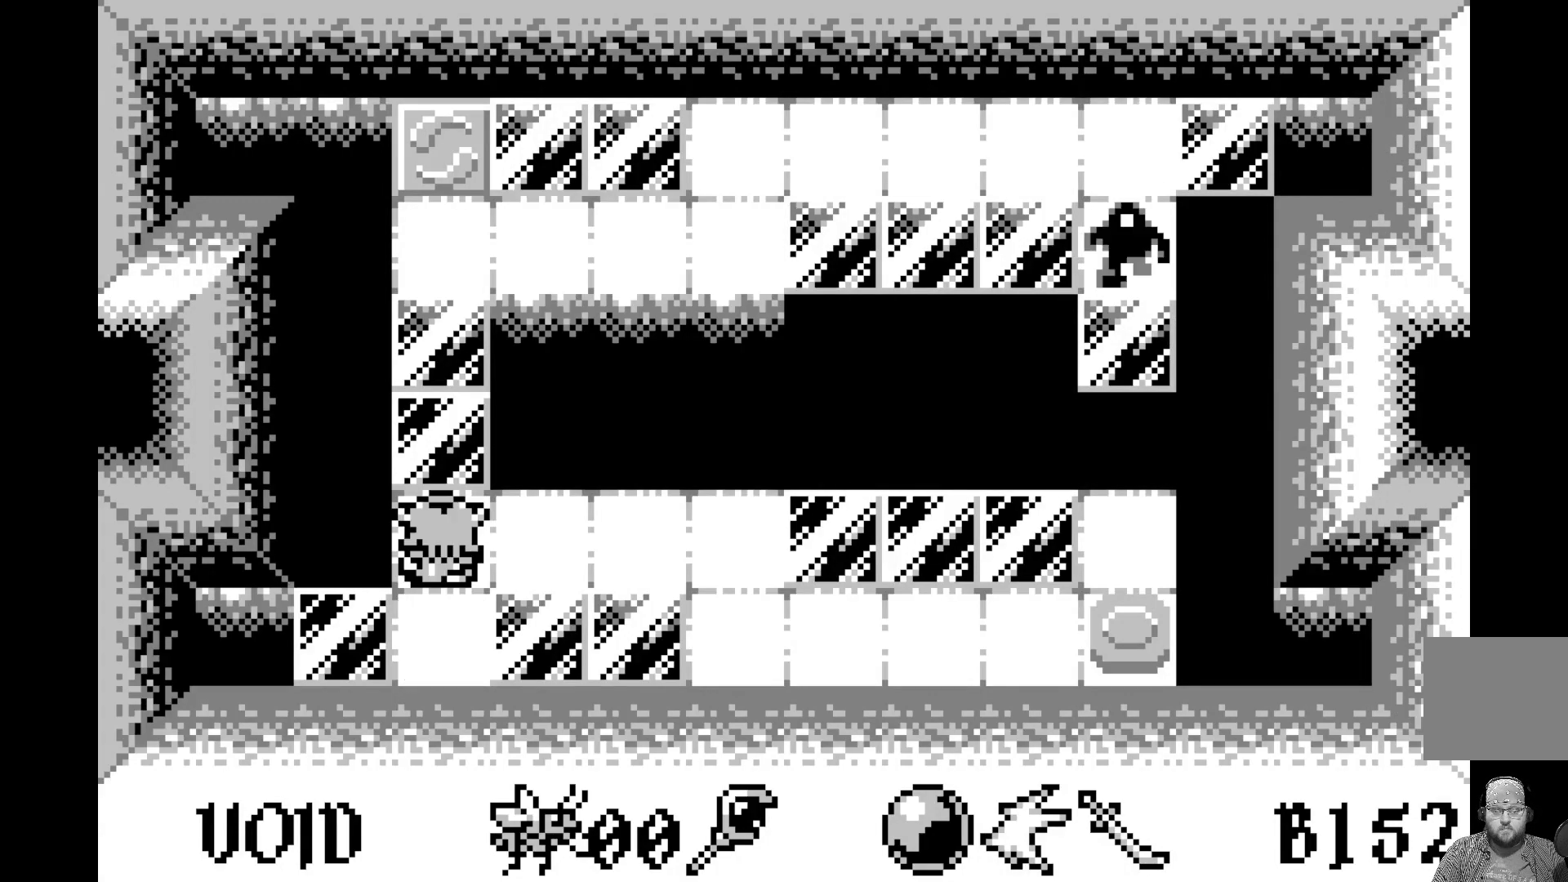
{"buttons": [], "left_stick": "center", "events": []}
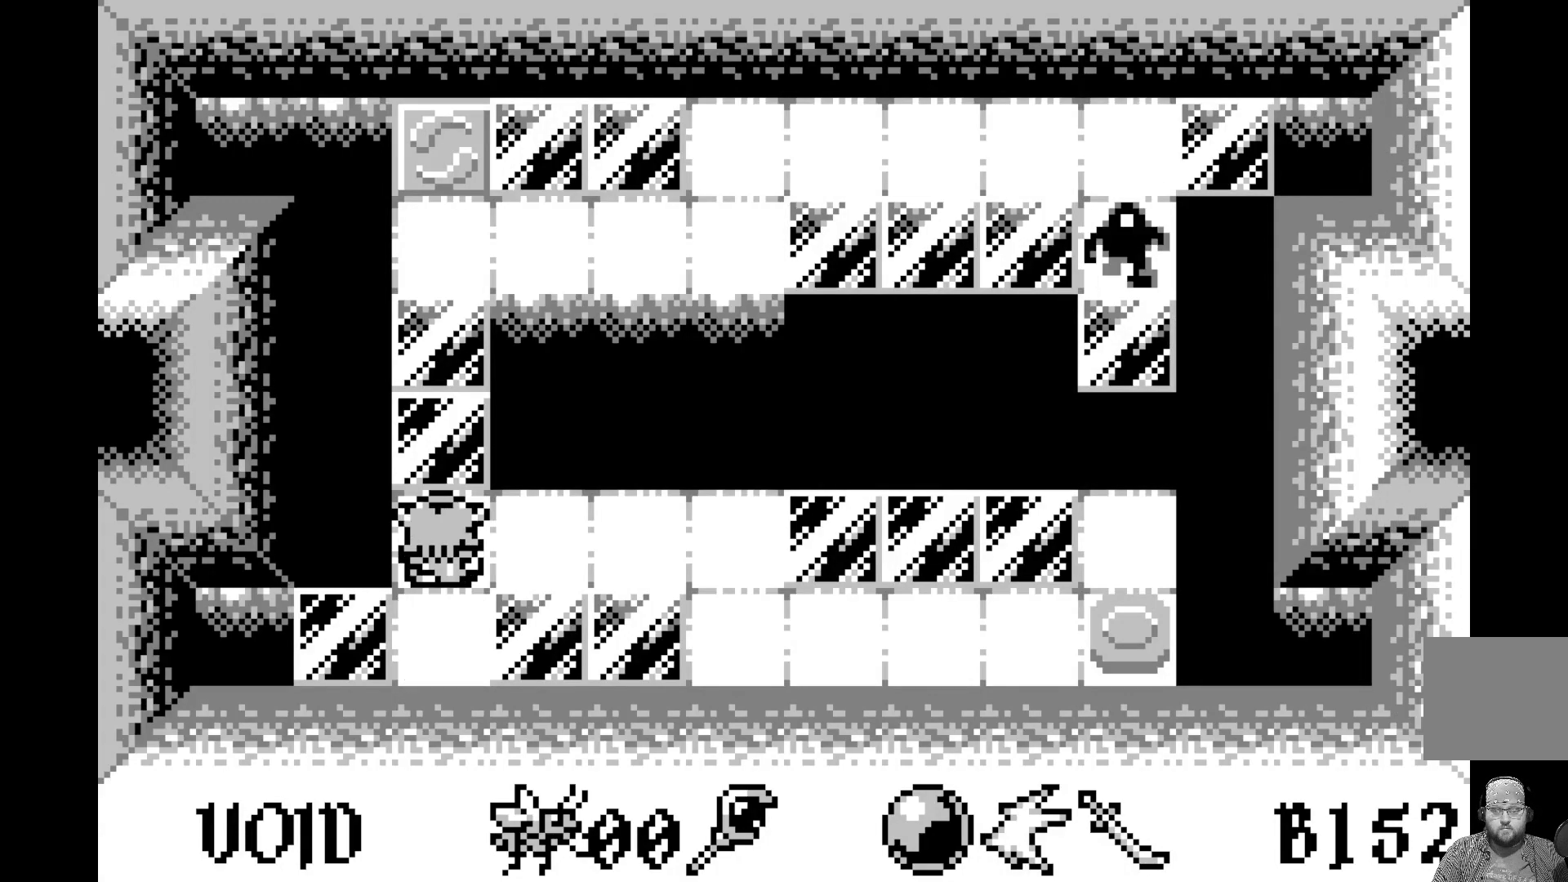
{"buttons": [], "left_stick": "center", "events": []}
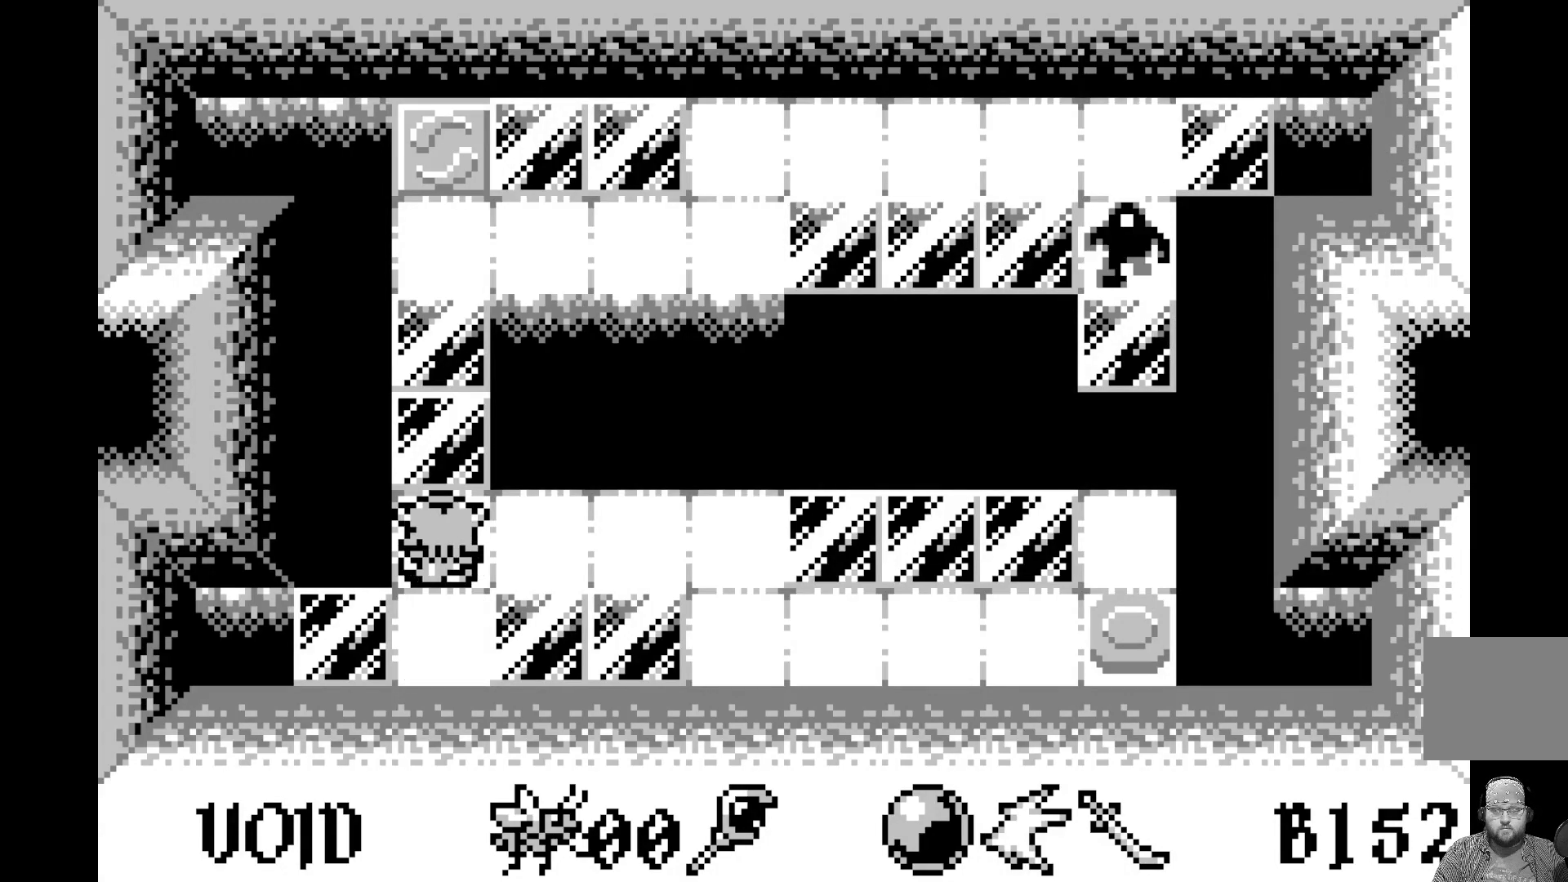
{"buttons": [], "left_stick": "center", "events": []}
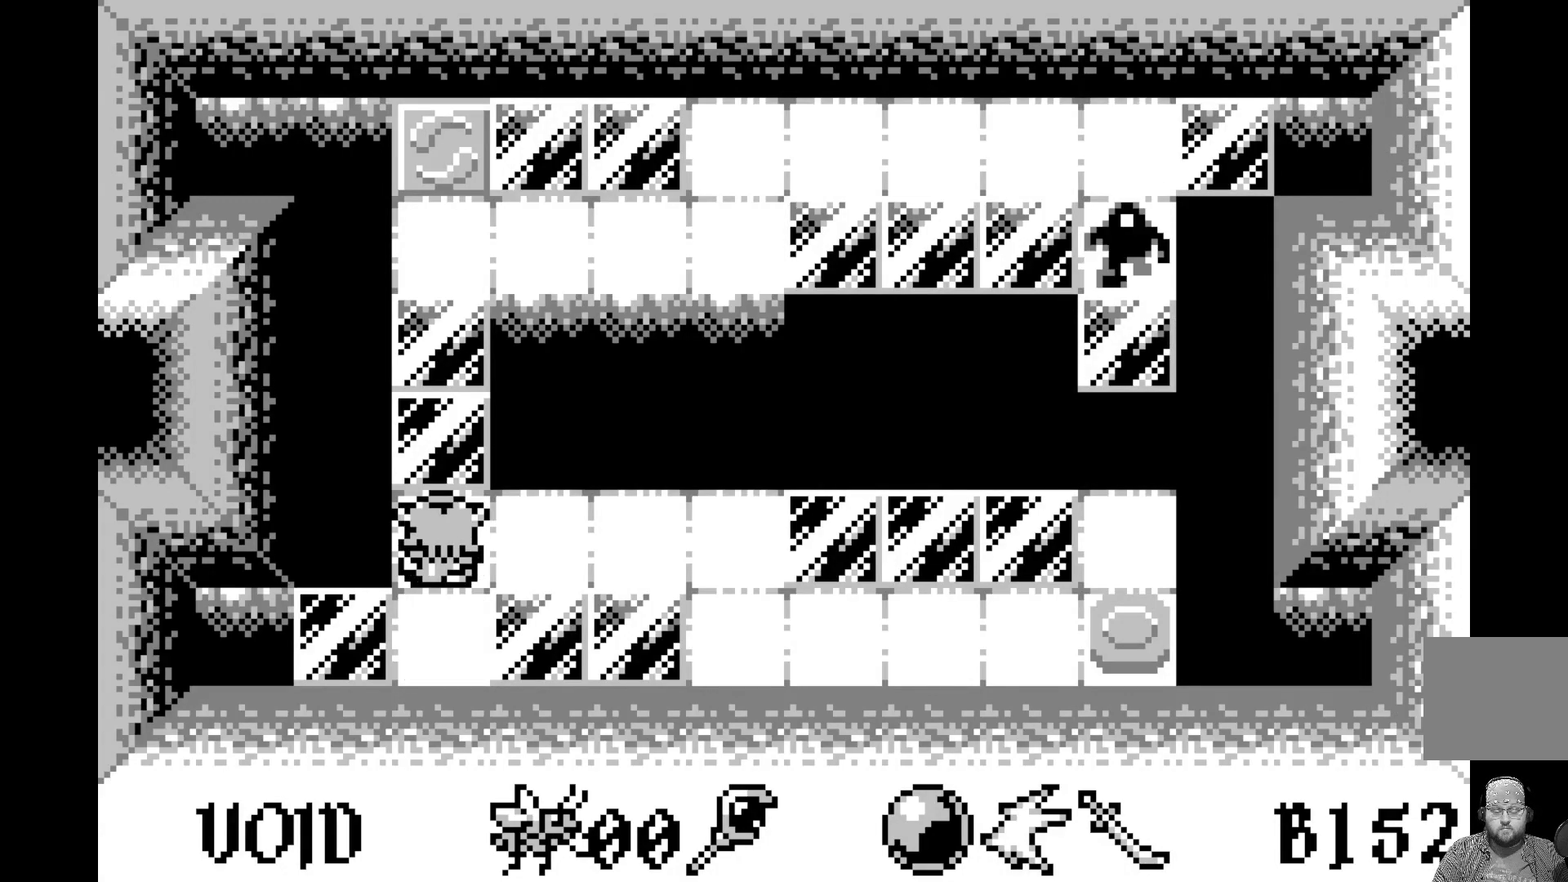
{"buttons": [], "left_stick": "center", "events": []}